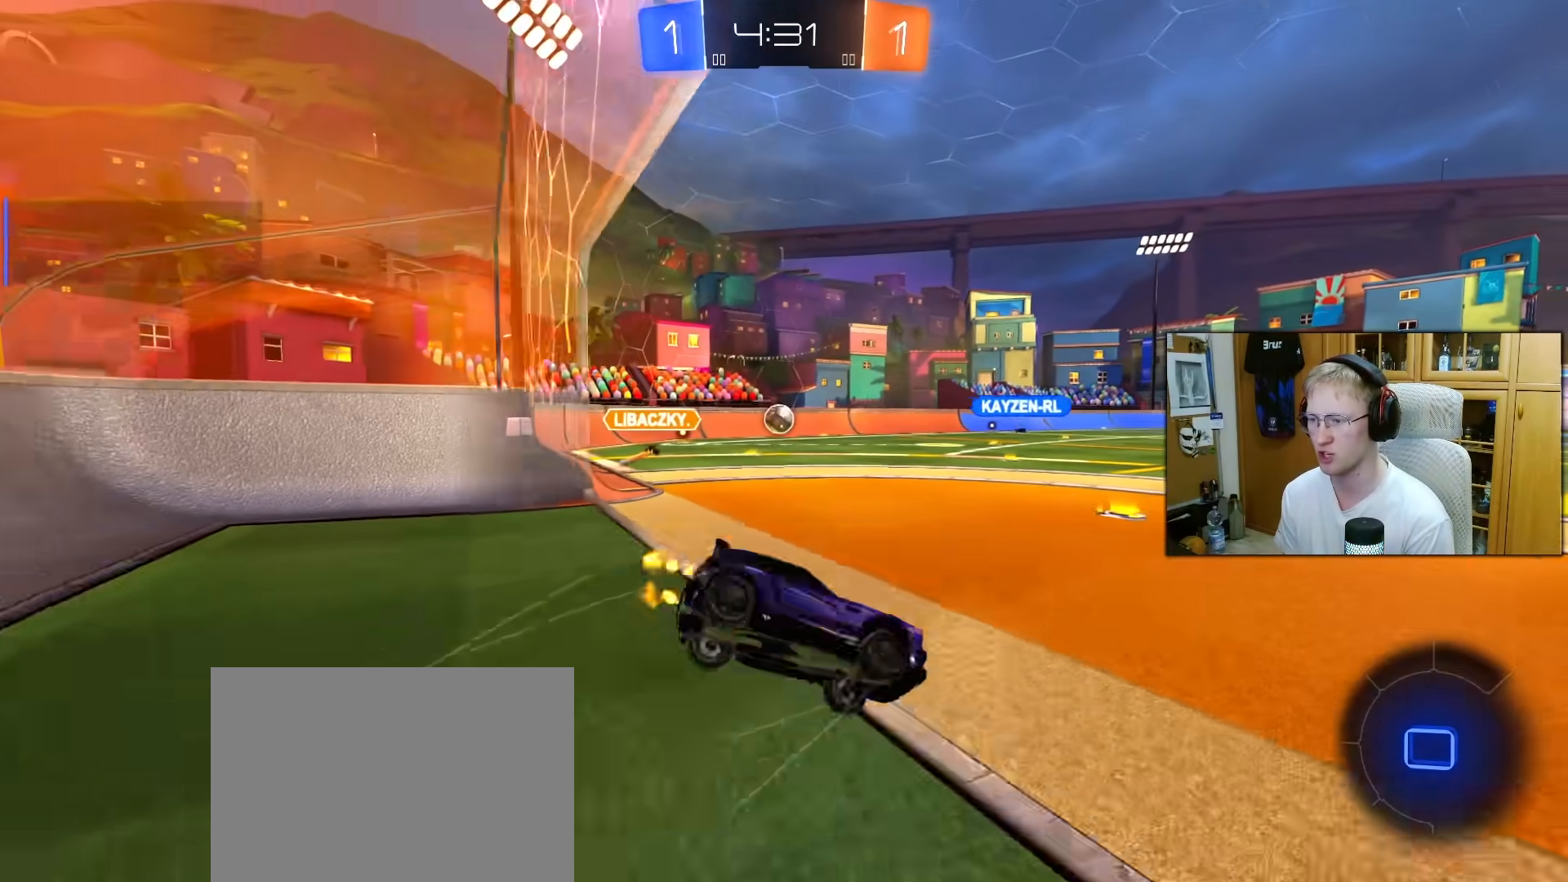
Gameplay with a controller (PlayStation layout); each line is a JSON object with the inputs held at the frame after it. "events" lists button and stick changes between this image and that frame as [ms after this image, input, new state], when the widget could be followed in between. Not read: L3.
{"buttons": ["L1", "R2"], "left_stick": "left", "right_stick": "center", "events": [[17, "CROSS", "up"], [167, "left_stick", "left"]]}
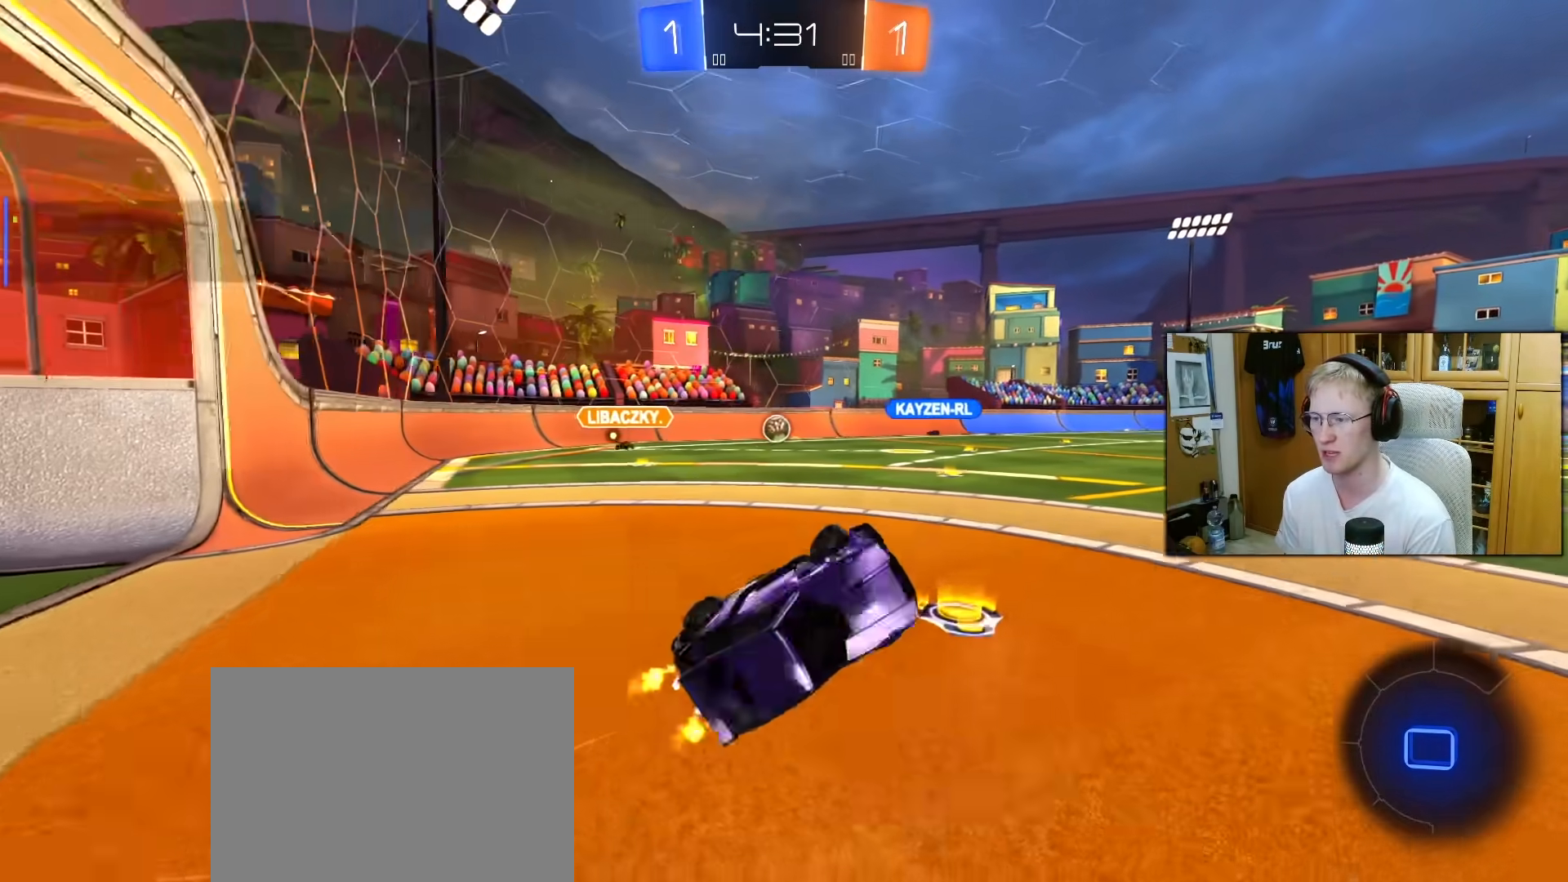
{"buttons": ["R2"], "left_stick": "right", "right_stick": "center", "events": [[83, "L1", "up"], [117, "left_stick", "center"], [417, "left_stick", "right"]]}
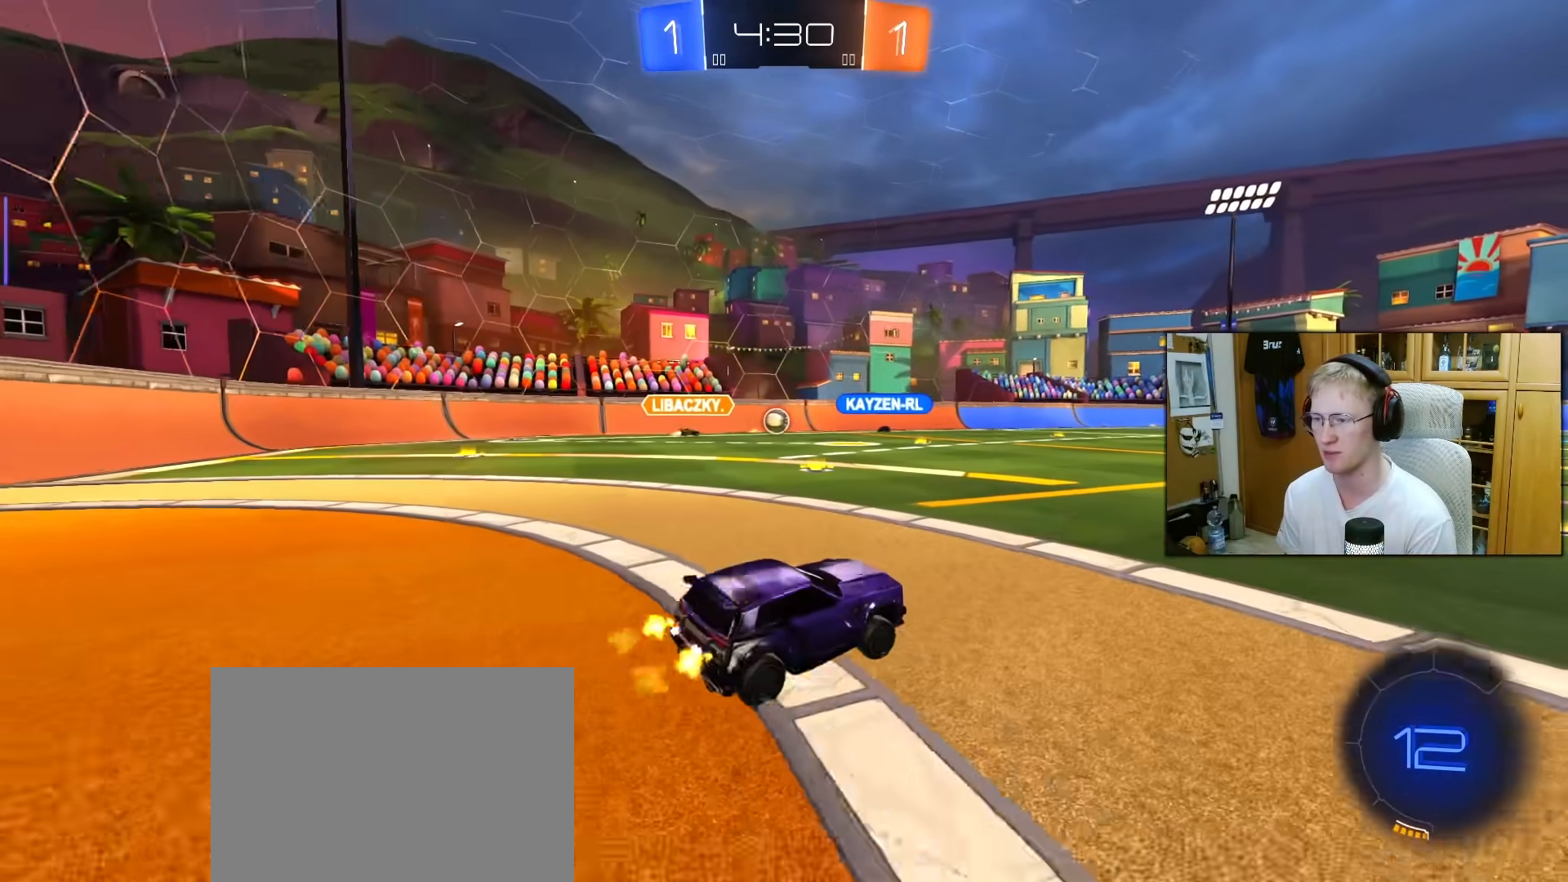
{"buttons": ["L1", "R2"], "left_stick": "down", "right_stick": "center", "events": [[200, "CROSS", "down"], [217, "R1", "down"], [267, "L1", "down"], [283, "left_stick", "up-left"], [317, "CROSS", "up"], [367, "CROSS", "down"], [433, "left_stick", "down"], [450, "CROSS", "up"], [483, "R1", "up"]]}
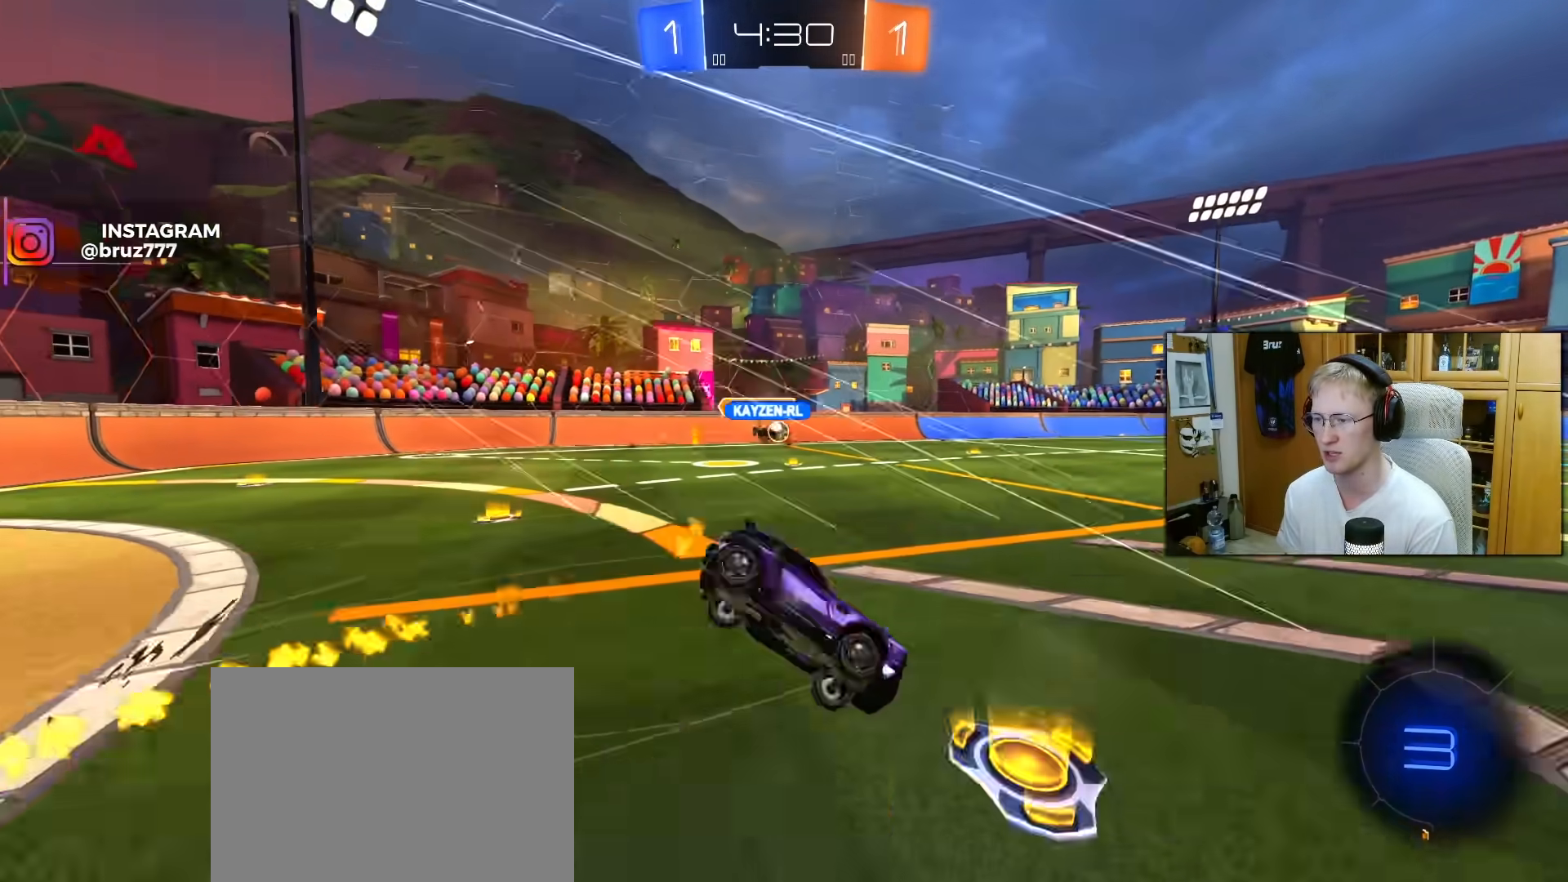
{"buttons": ["L1", "R2"], "left_stick": "down-left", "right_stick": "center", "events": [[167, "left_stick", "down-left"], [317, "TRIANGLE", "down"], [417, "TRIANGLE", "up"]]}
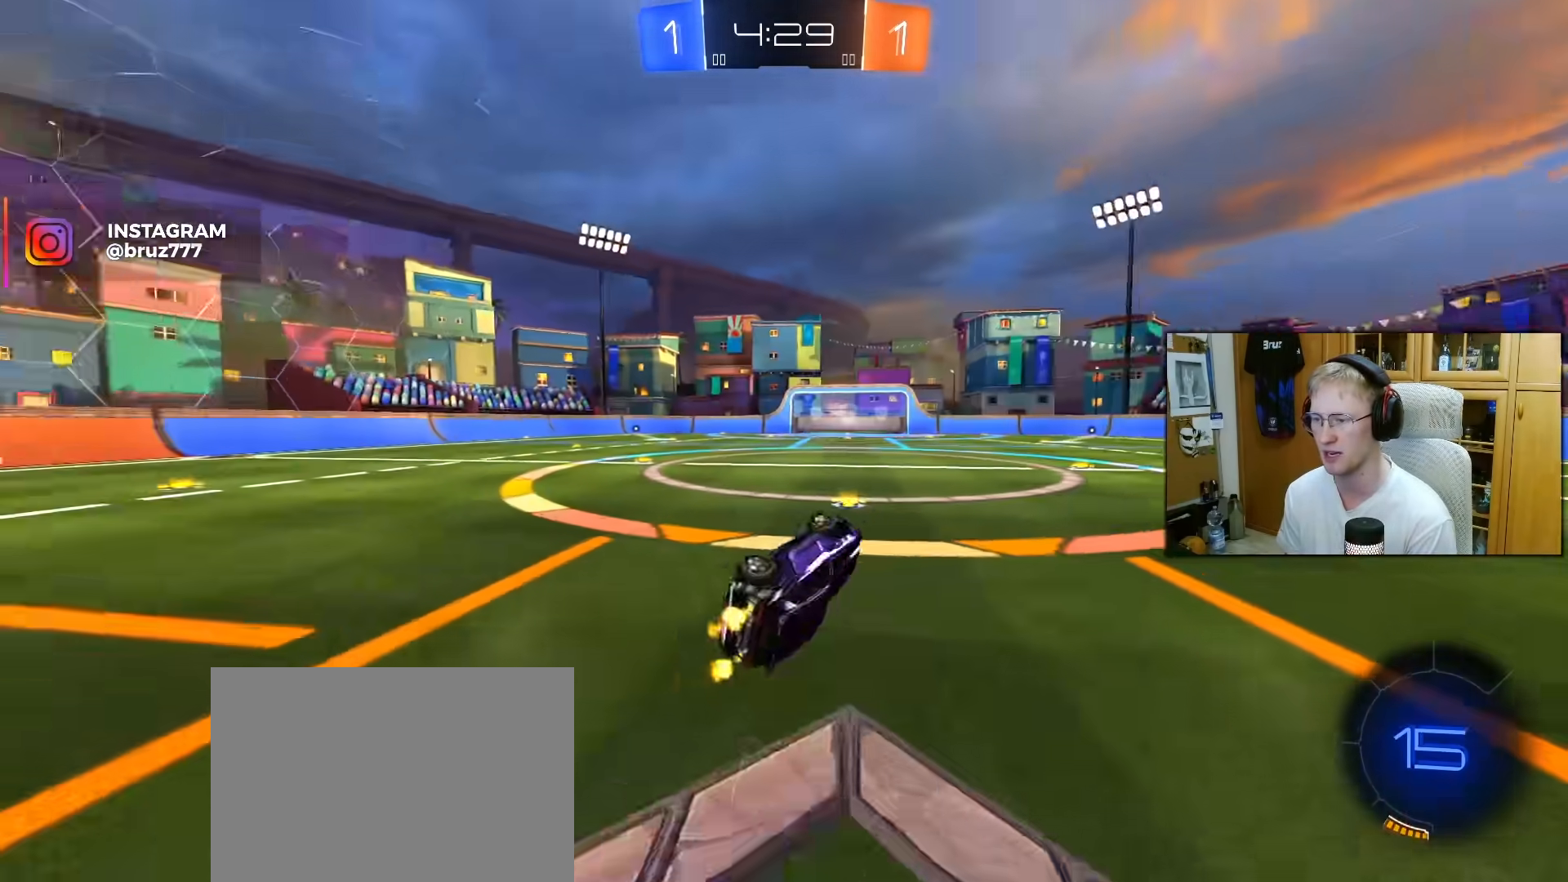
{"buttons": ["TRIANGLE", "R2"], "left_stick": "center", "right_stick": "center", "events": [[133, "L1", "up"], [183, "left_stick", "center"], [467, "TRIANGLE", "down"]]}
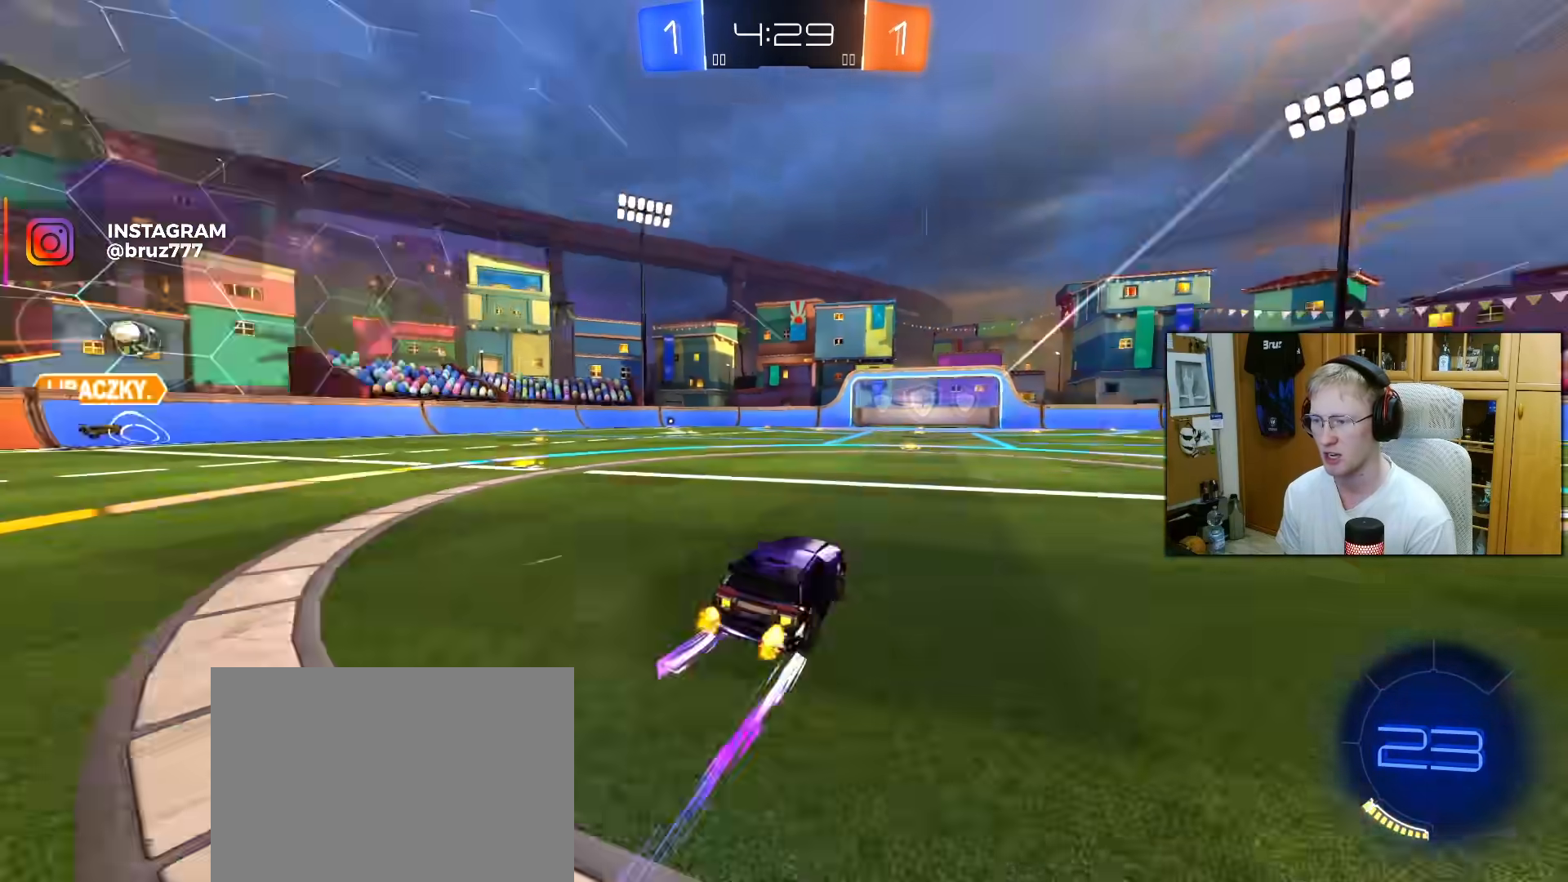
{"buttons": ["R2"], "left_stick": "center", "right_stick": "center", "events": [[100, "TRIANGLE", "up"]]}
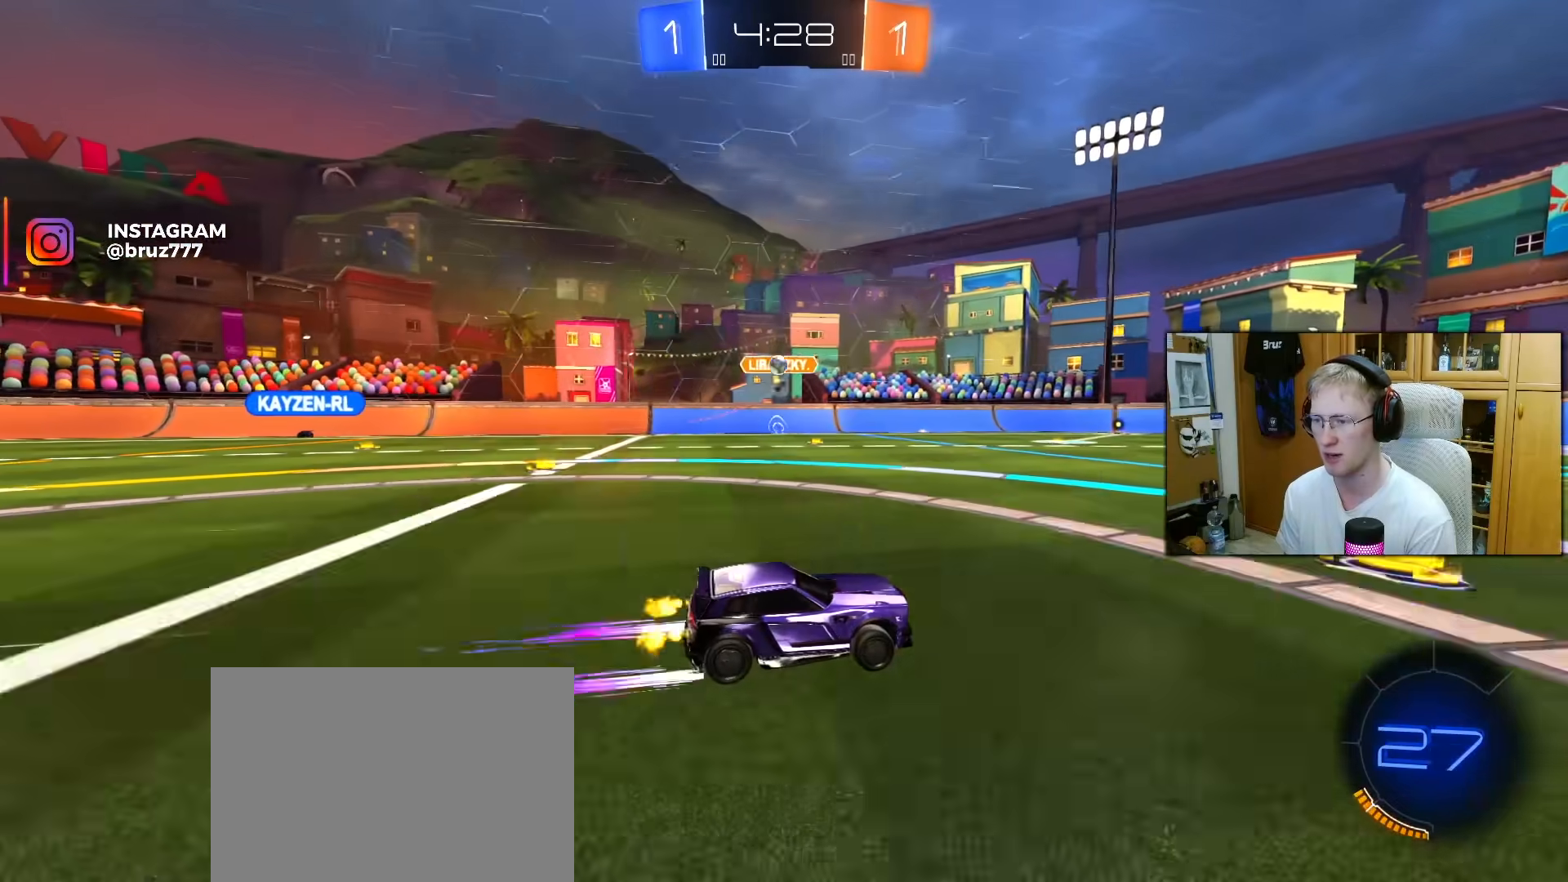
{"buttons": ["R2"], "left_stick": "center", "right_stick": "center", "events": [[350, "left_stick", "left"], [417, "left_stick", "center"]]}
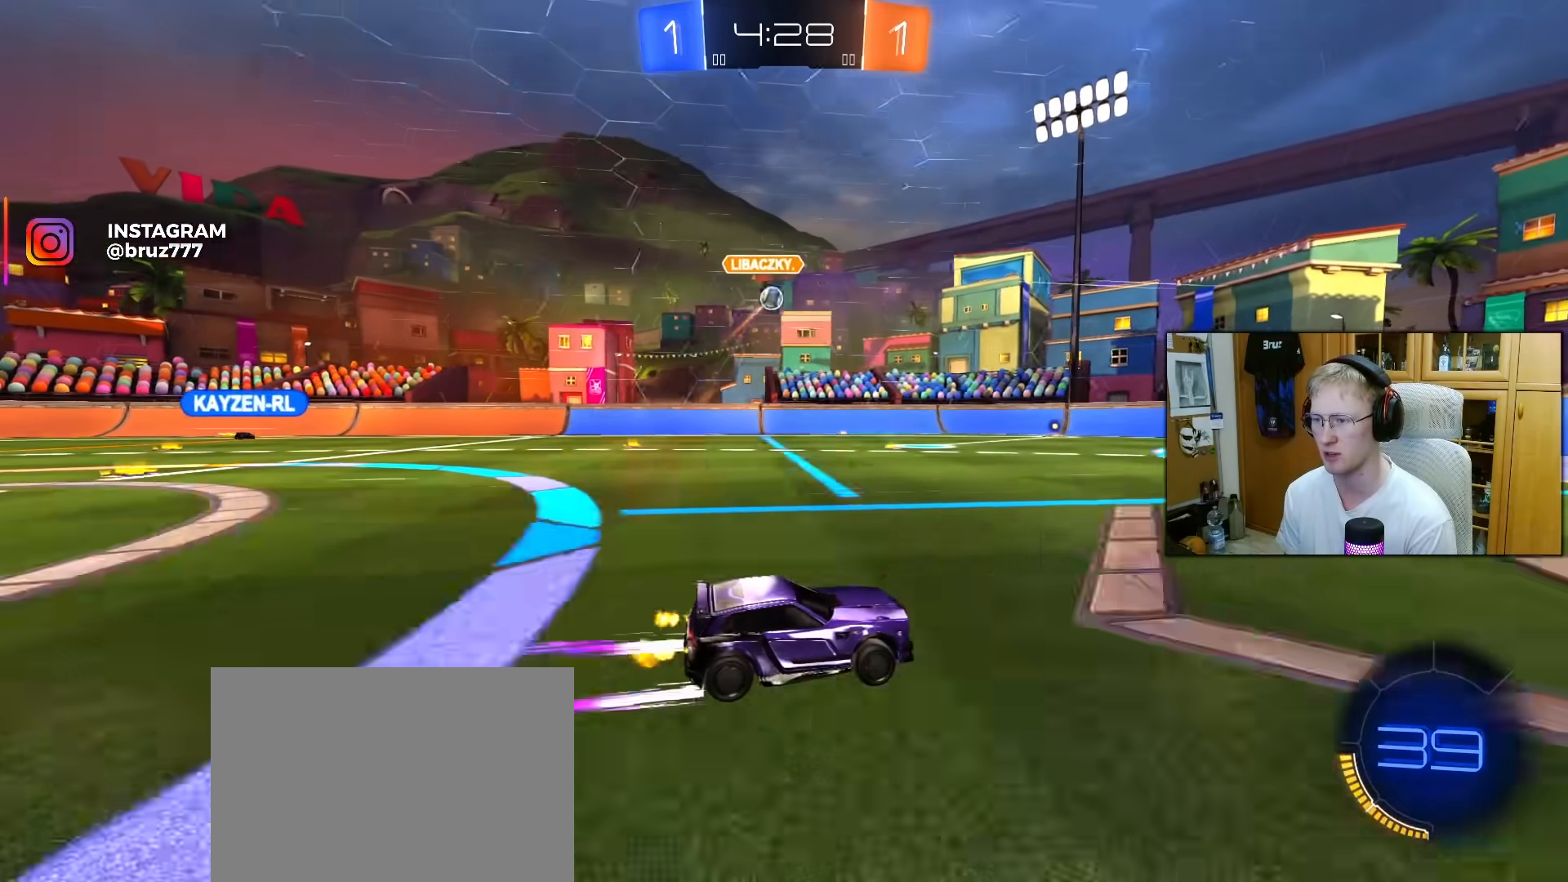
{"buttons": ["CROSS", "L2"], "left_stick": "down", "right_stick": "center", "events": [[150, "L2", "down"], [167, "R2", "up"], [283, "left_stick", "left"], [367, "CROSS", "down"], [367, "left_stick", "down-left"], [500, "left_stick", "down"]]}
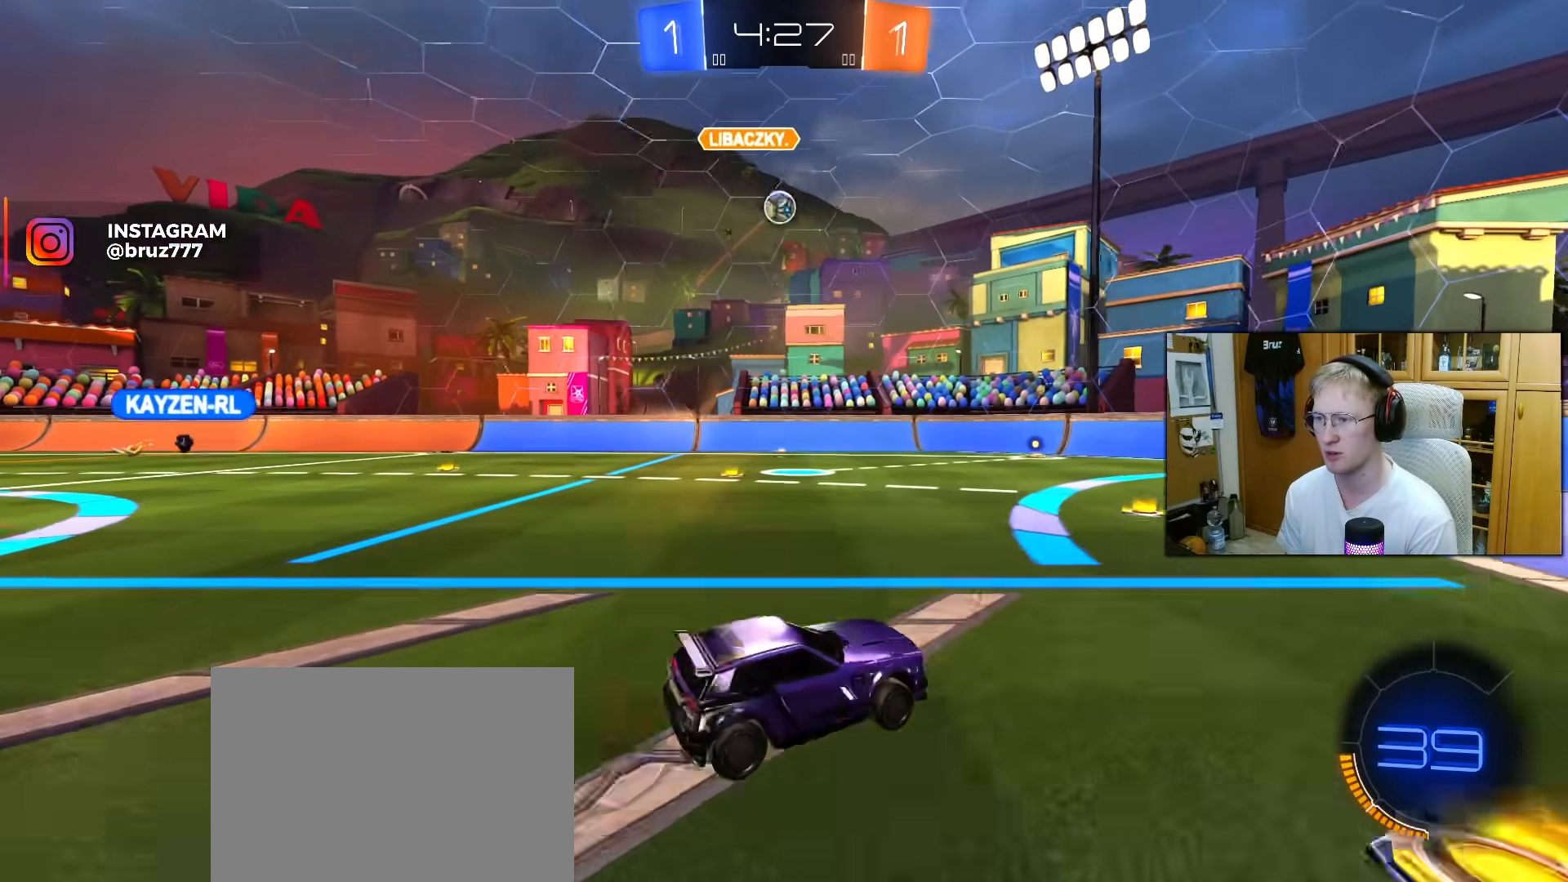
{"buttons": ["R1"], "left_stick": "right", "right_stick": "center", "events": [[50, "L2", "up"], [117, "R1", "down"], [133, "CROSS", "up"], [150, "left_stick", "center"], [217, "CROSS", "down"], [283, "left_stick", "down"], [367, "CROSS", "up"], [367, "L1", "down"], [417, "left_stick", "right"], [483, "L1", "up"]]}
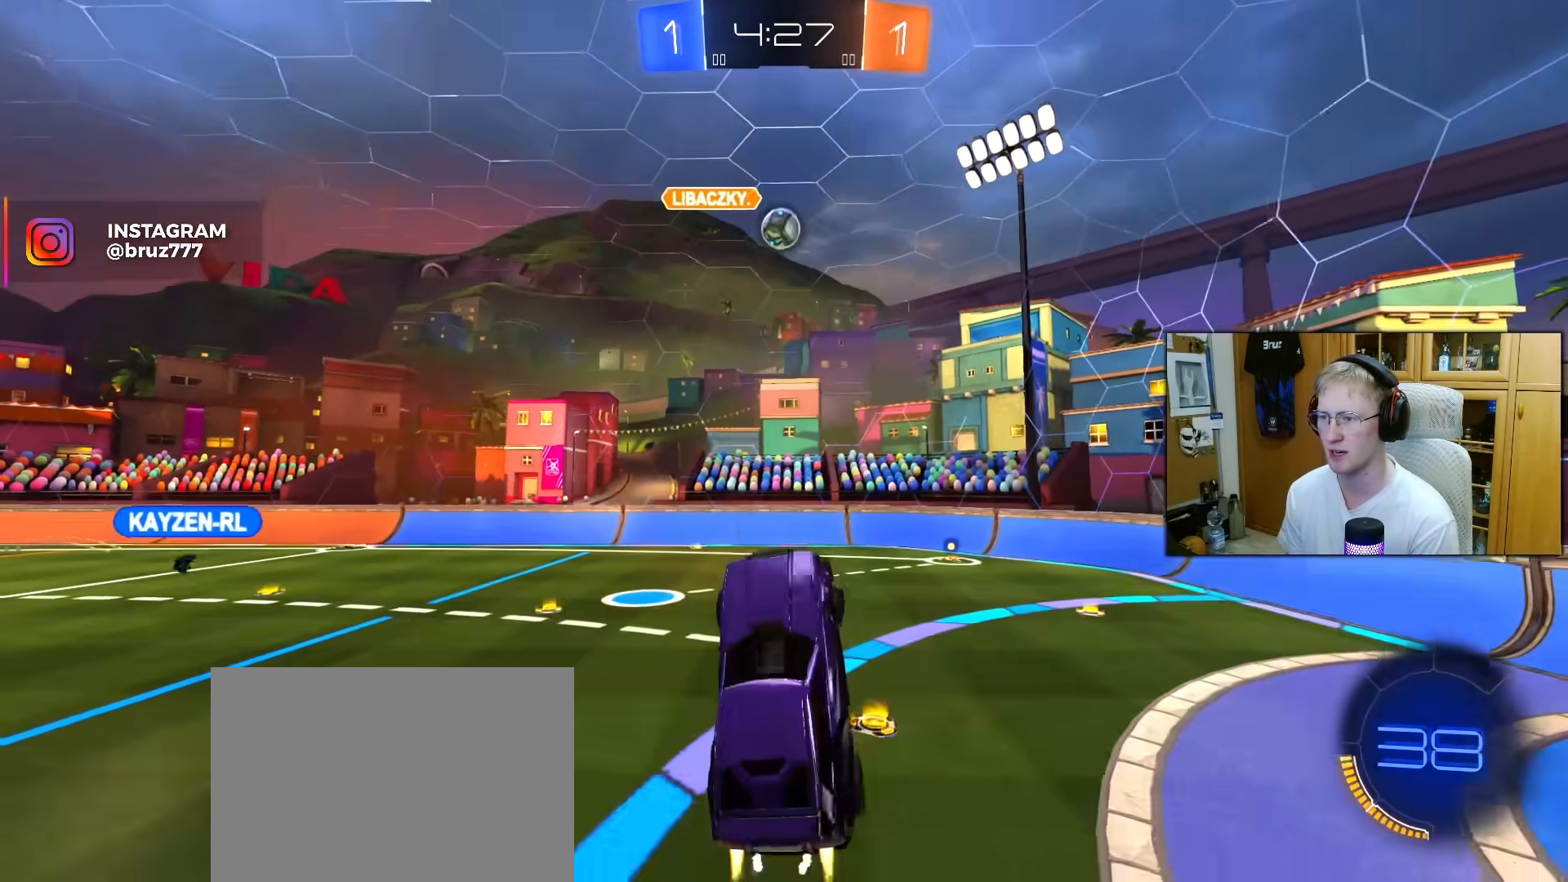
{"buttons": ["R1"], "left_stick": "center", "right_stick": "center", "events": [[100, "left_stick", "center"], [150, "left_stick", "up-left"], [217, "L1", "down"], [317, "L1", "up"], [400, "left_stick", "center"]]}
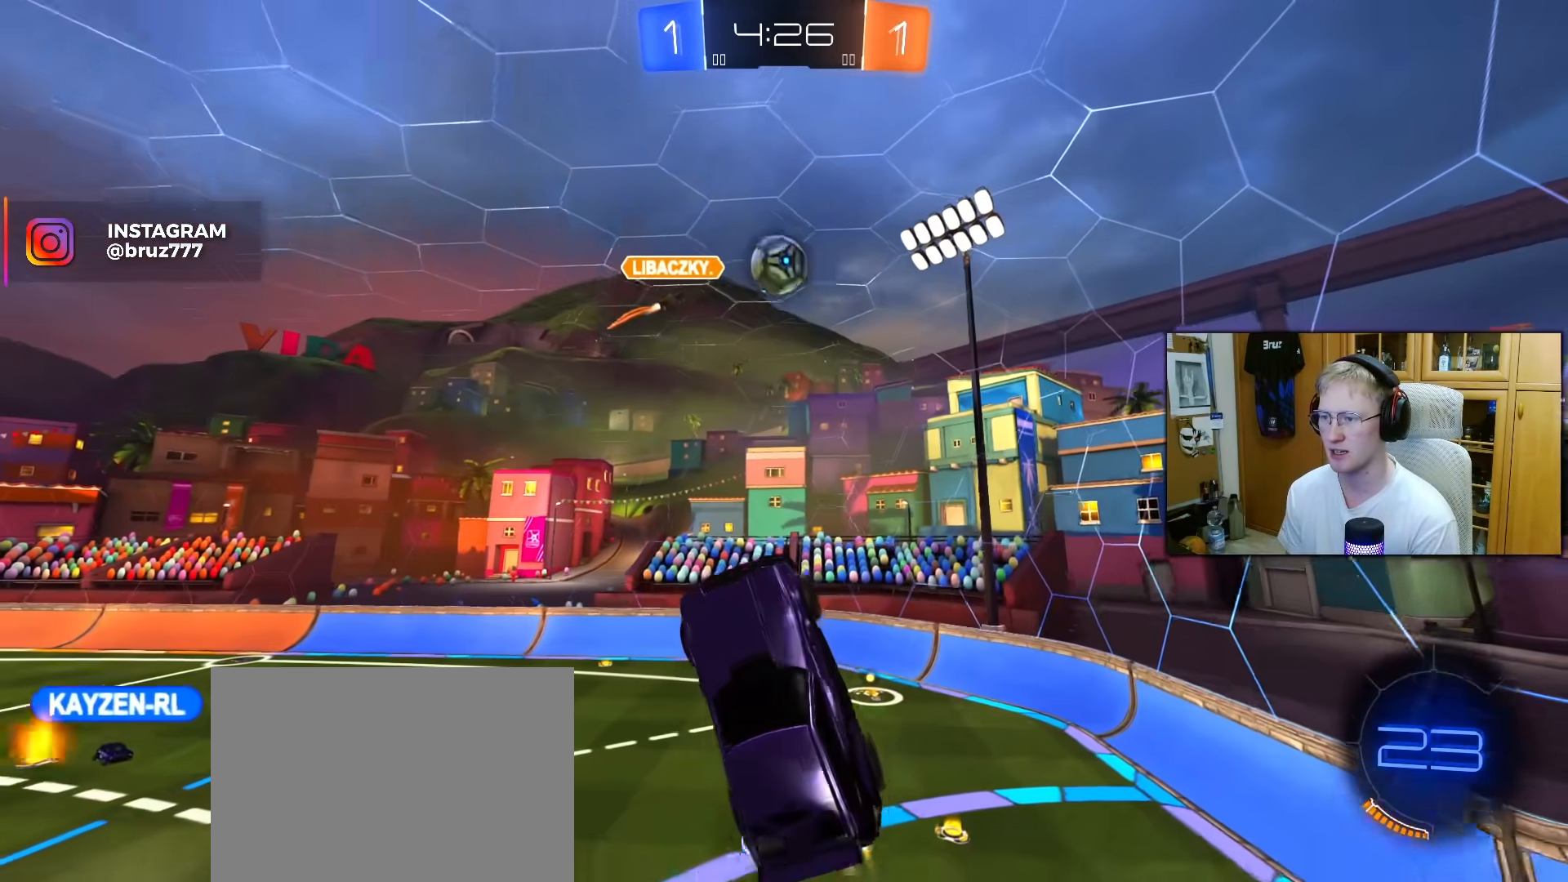
{"buttons": ["R1"], "left_stick": "down-left", "right_stick": "center", "events": [[117, "left_stick", "up"], [317, "left_stick", "center"], [483, "left_stick", "down-left"]]}
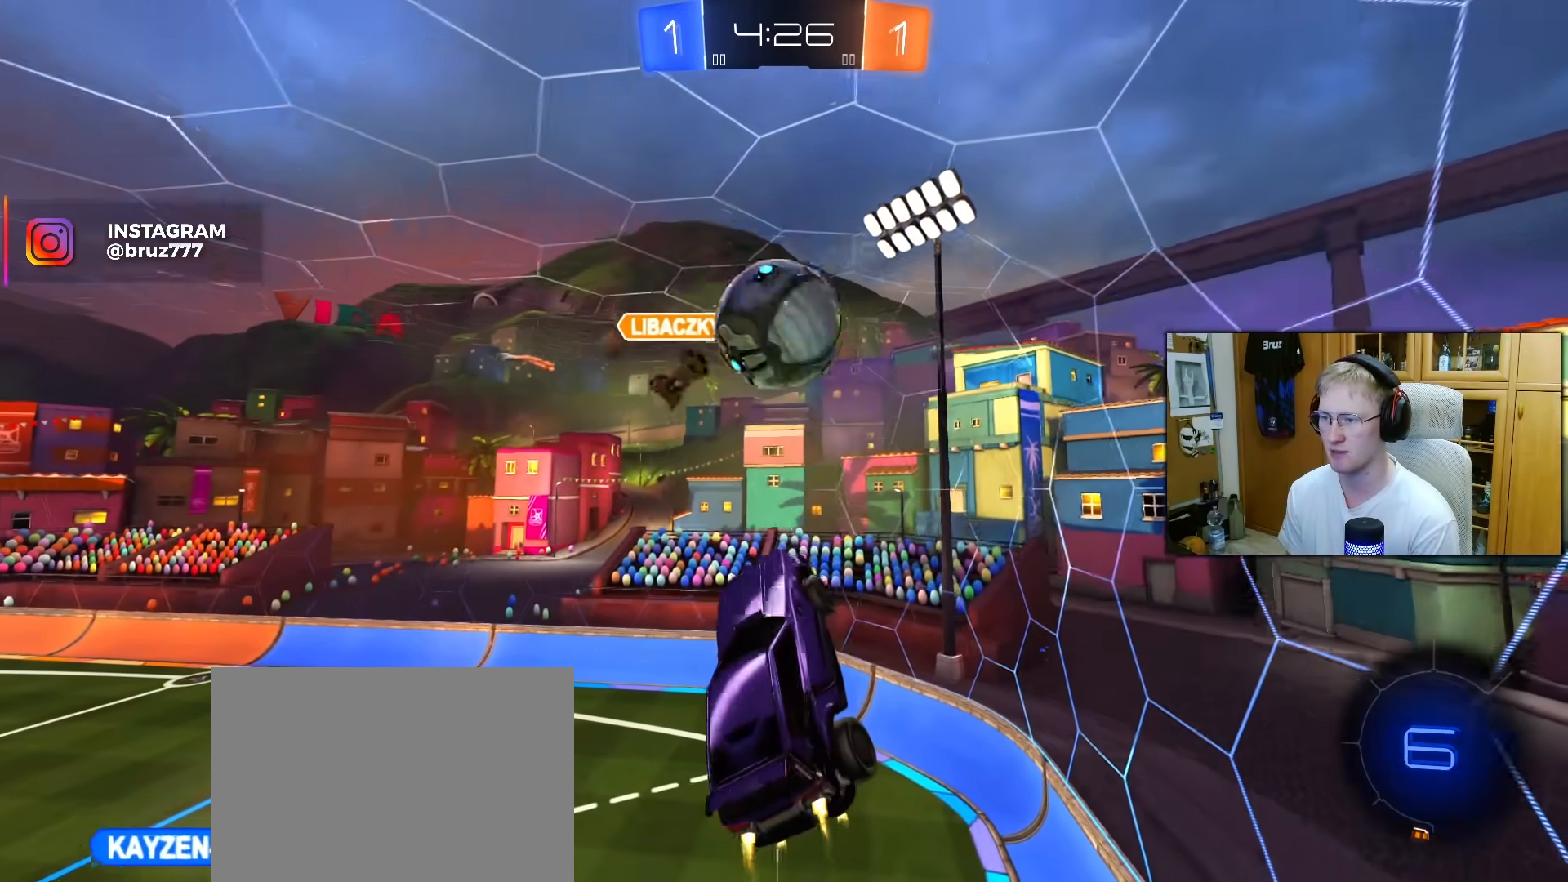
{"buttons": ["R2"], "left_stick": "left", "right_stick": "center", "events": [[67, "L1", "down"], [67, "R2", "down"], [100, "R1", "up"], [100, "left_stick", "up-left"], [200, "left_stick", "left"], [317, "L1", "up"]]}
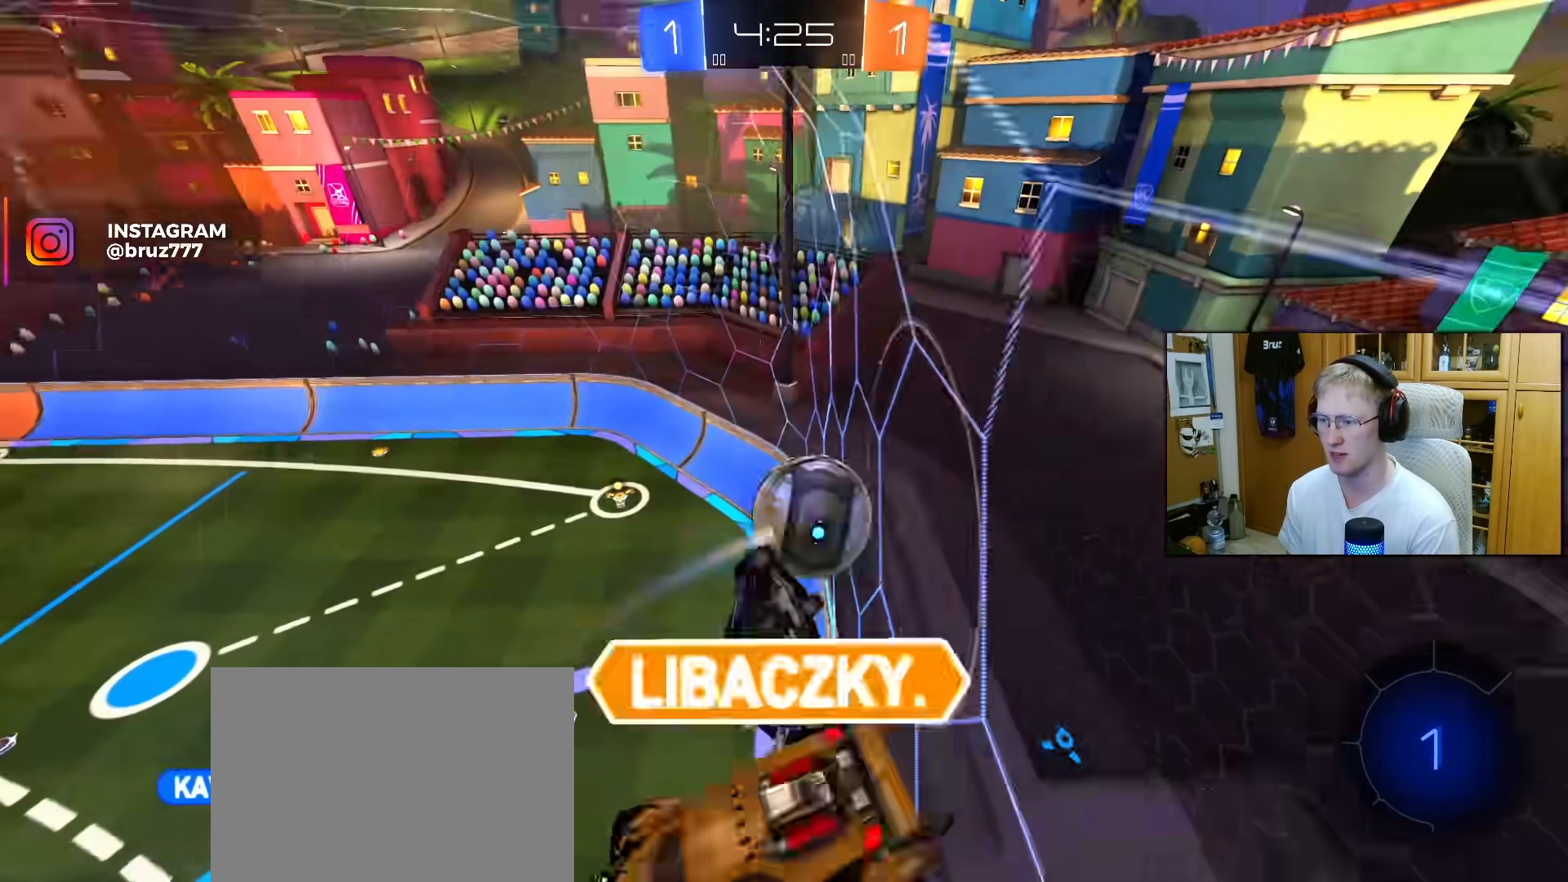
{"buttons": ["L1", "R2"], "left_stick": "right", "right_stick": "center", "events": [[83, "left_stick", "center"], [233, "left_stick", "left"], [350, "left_stick", "right"], [400, "L1", "down"]]}
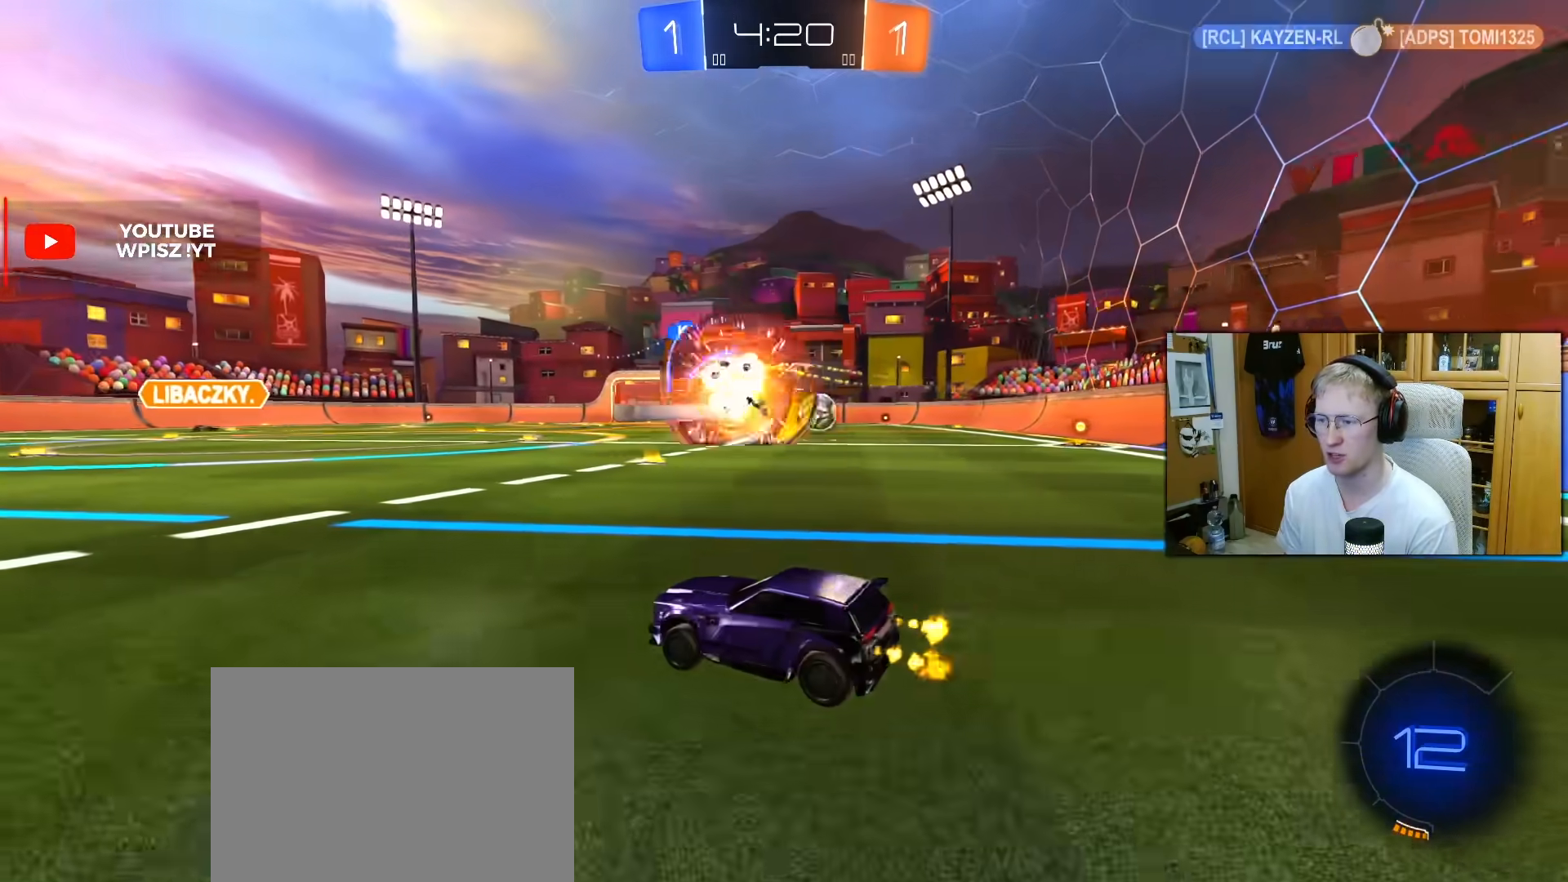
{"buttons": ["R1", "R2"], "left_stick": "right", "right_stick": "center", "events": [[17, "L1", "up"], [317, "R1", "down"], [367, "left_stick", "center"], [467, "left_stick", "right"]]}
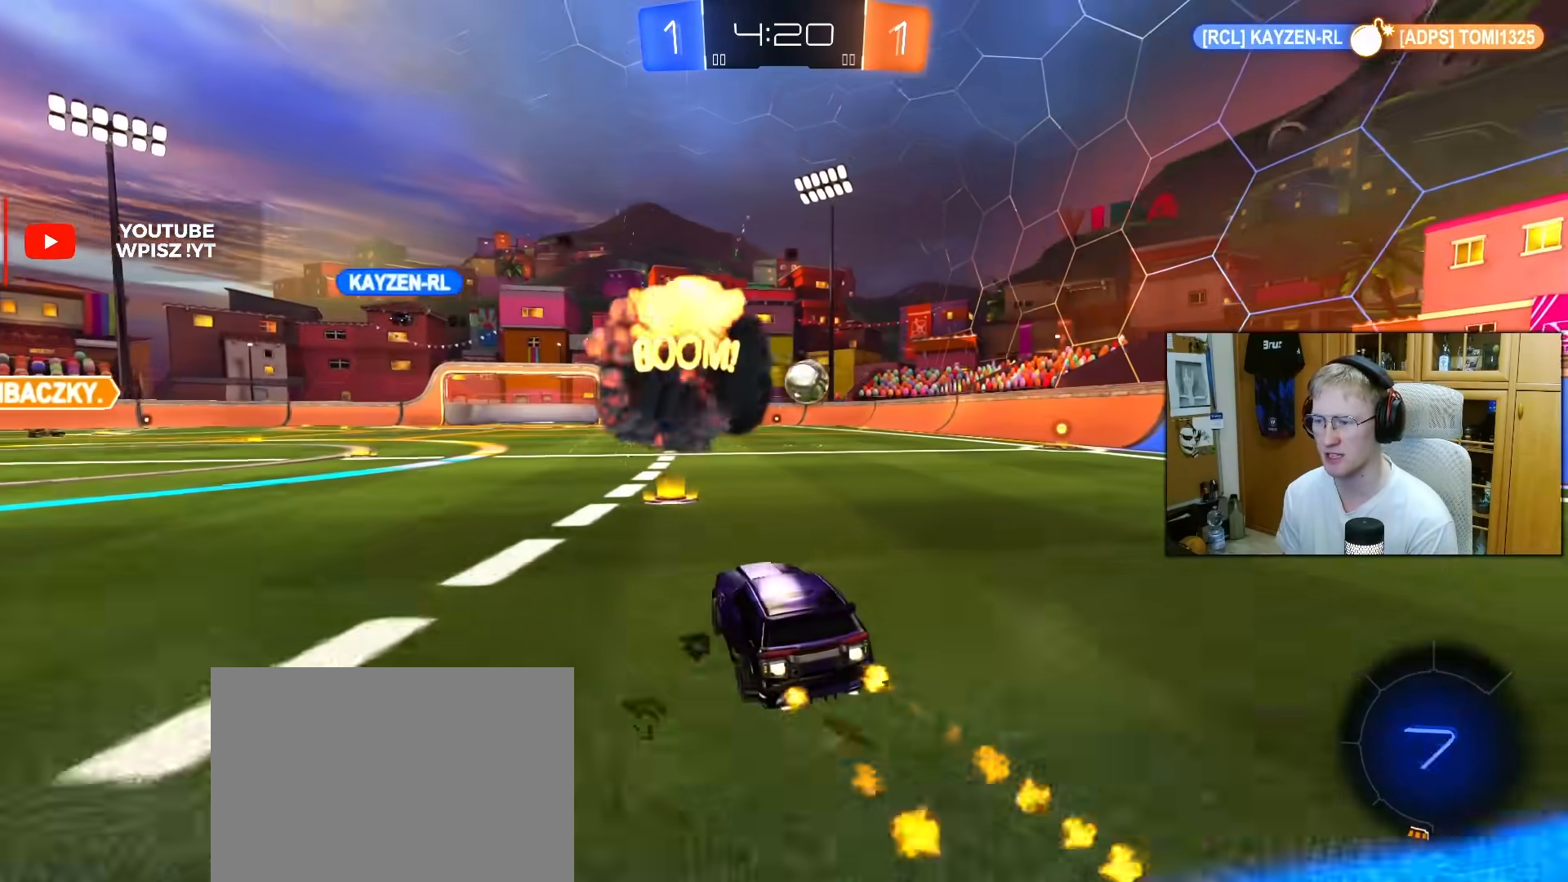
{"buttons": ["R1", "R2"], "left_stick": "right", "right_stick": "center", "events": [[50, "R1", "up"], [333, "R1", "down"]]}
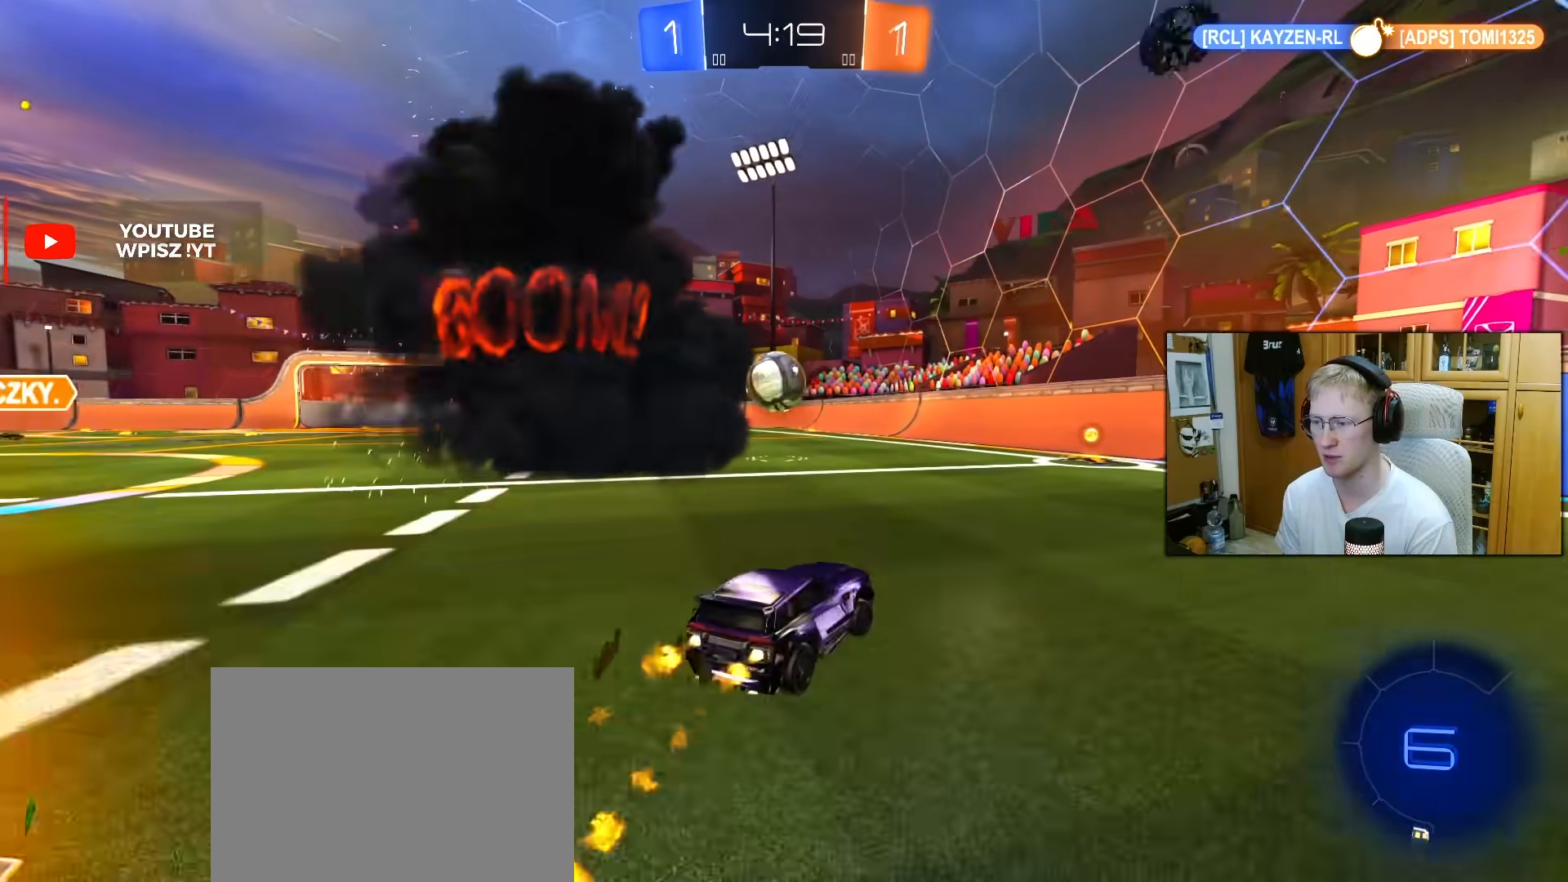
{"buttons": ["L1", "R2"], "left_stick": "left", "right_stick": "center", "events": [[183, "left_stick", "center"], [217, "R1", "up"], [450, "left_stick", "left"], [483, "L1", "down"]]}
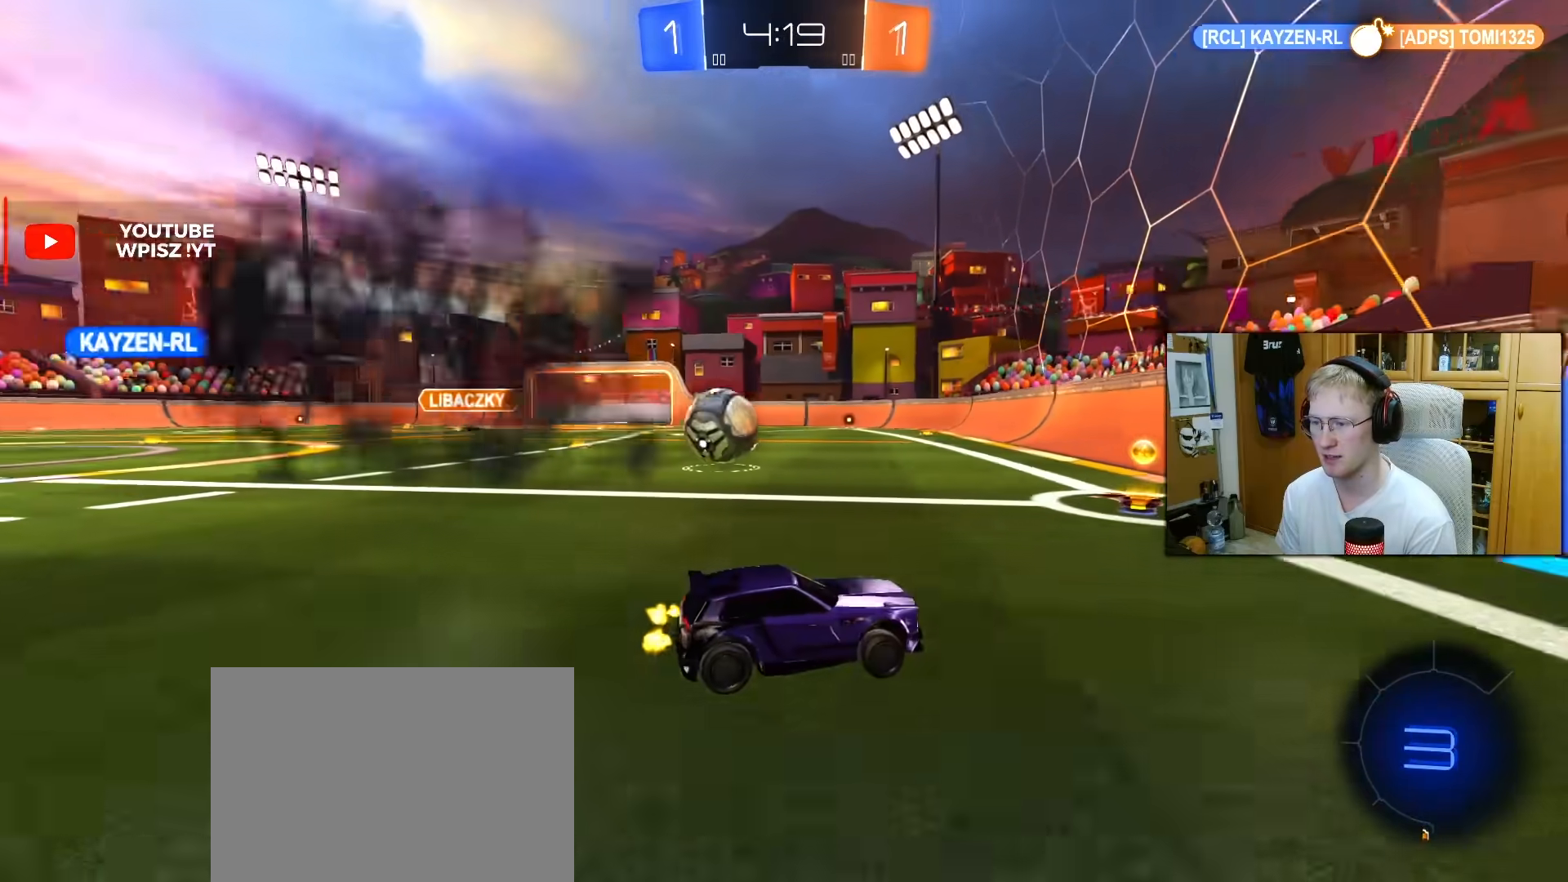
{"buttons": ["R2"], "left_stick": "left", "right_stick": "center", "events": [[100, "L1", "up"], [233, "L2", "down"], [367, "L2", "up"]]}
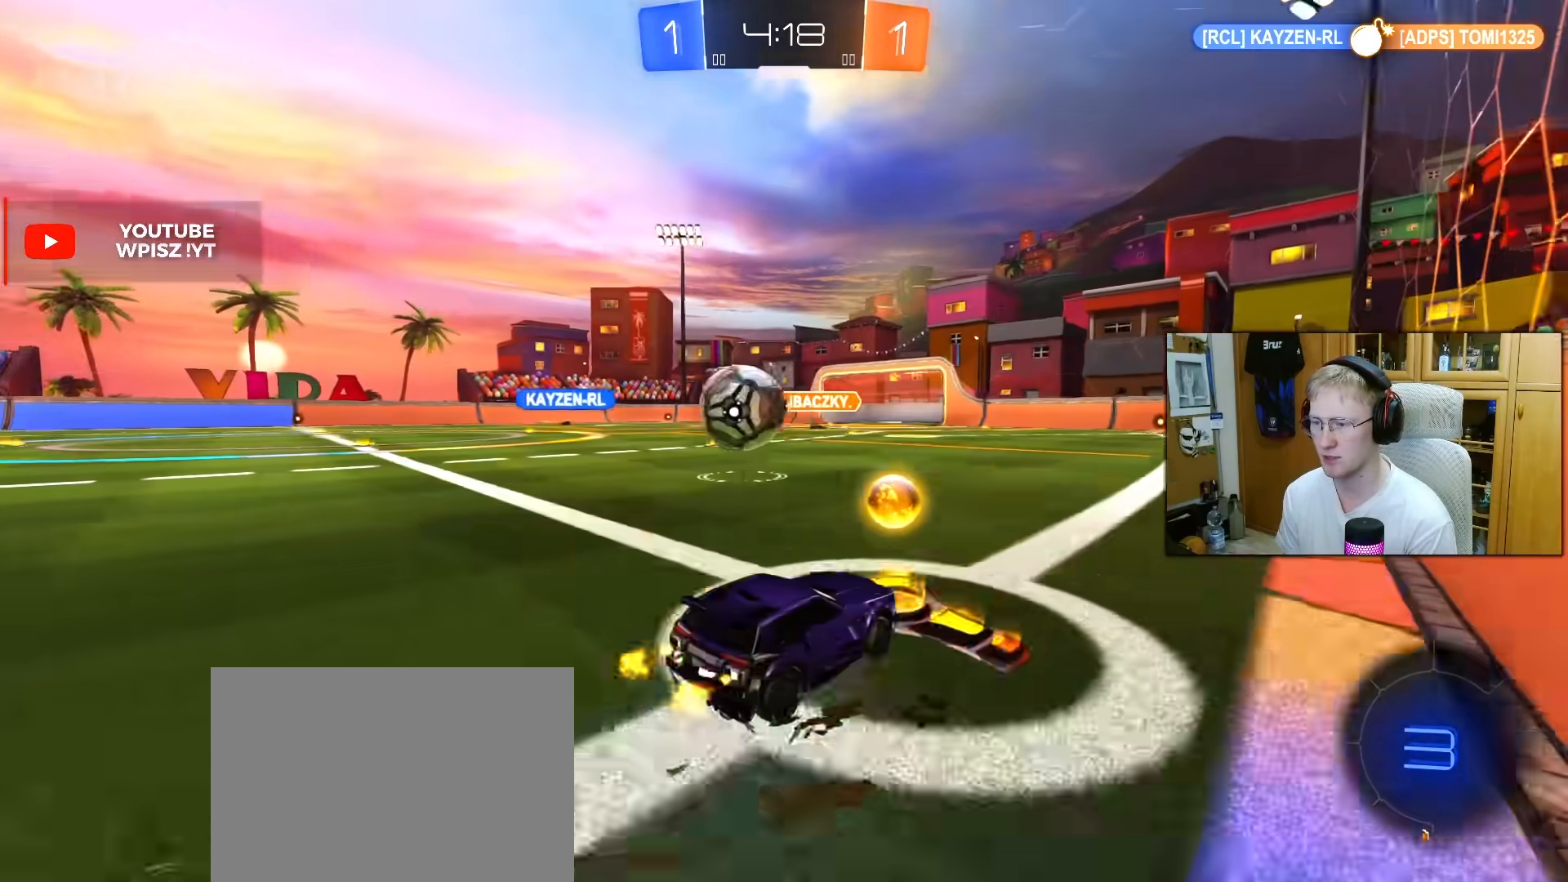
{"buttons": ["R1", "R2"], "left_stick": "left", "right_stick": "center", "events": [[233, "R1", "down"]]}
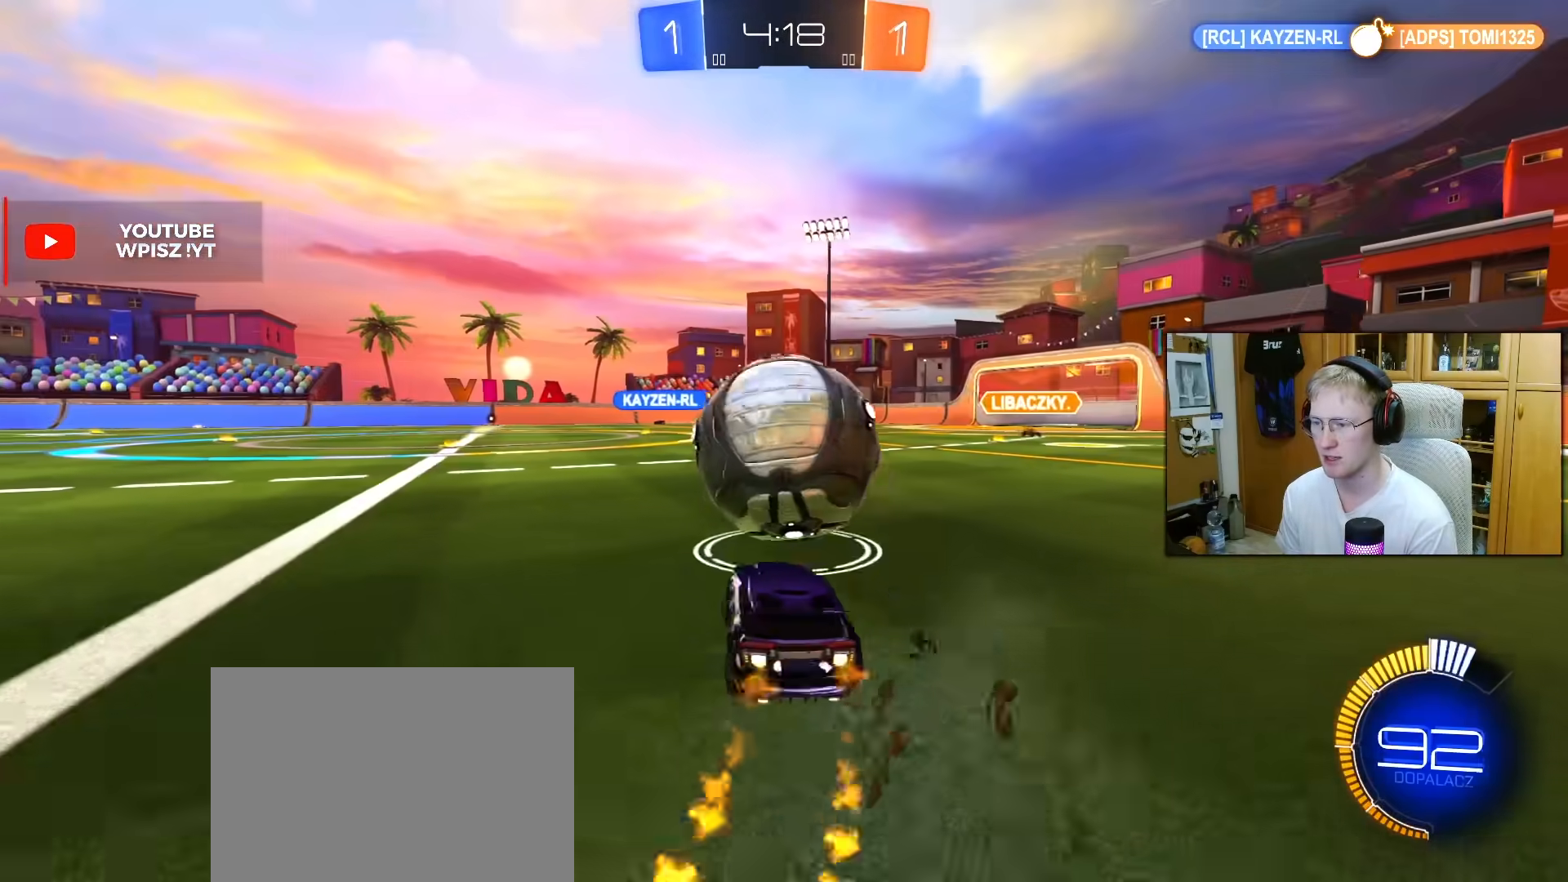
{"buttons": ["CROSS", "R2"], "left_stick": "down-right", "right_stick": "center", "events": [[100, "left_stick", "right"], [333, "left_stick", "center"], [350, "CROSS", "down"], [383, "left_stick", "down"], [450, "left_stick", "down-right"], [500, "R1", "up"]]}
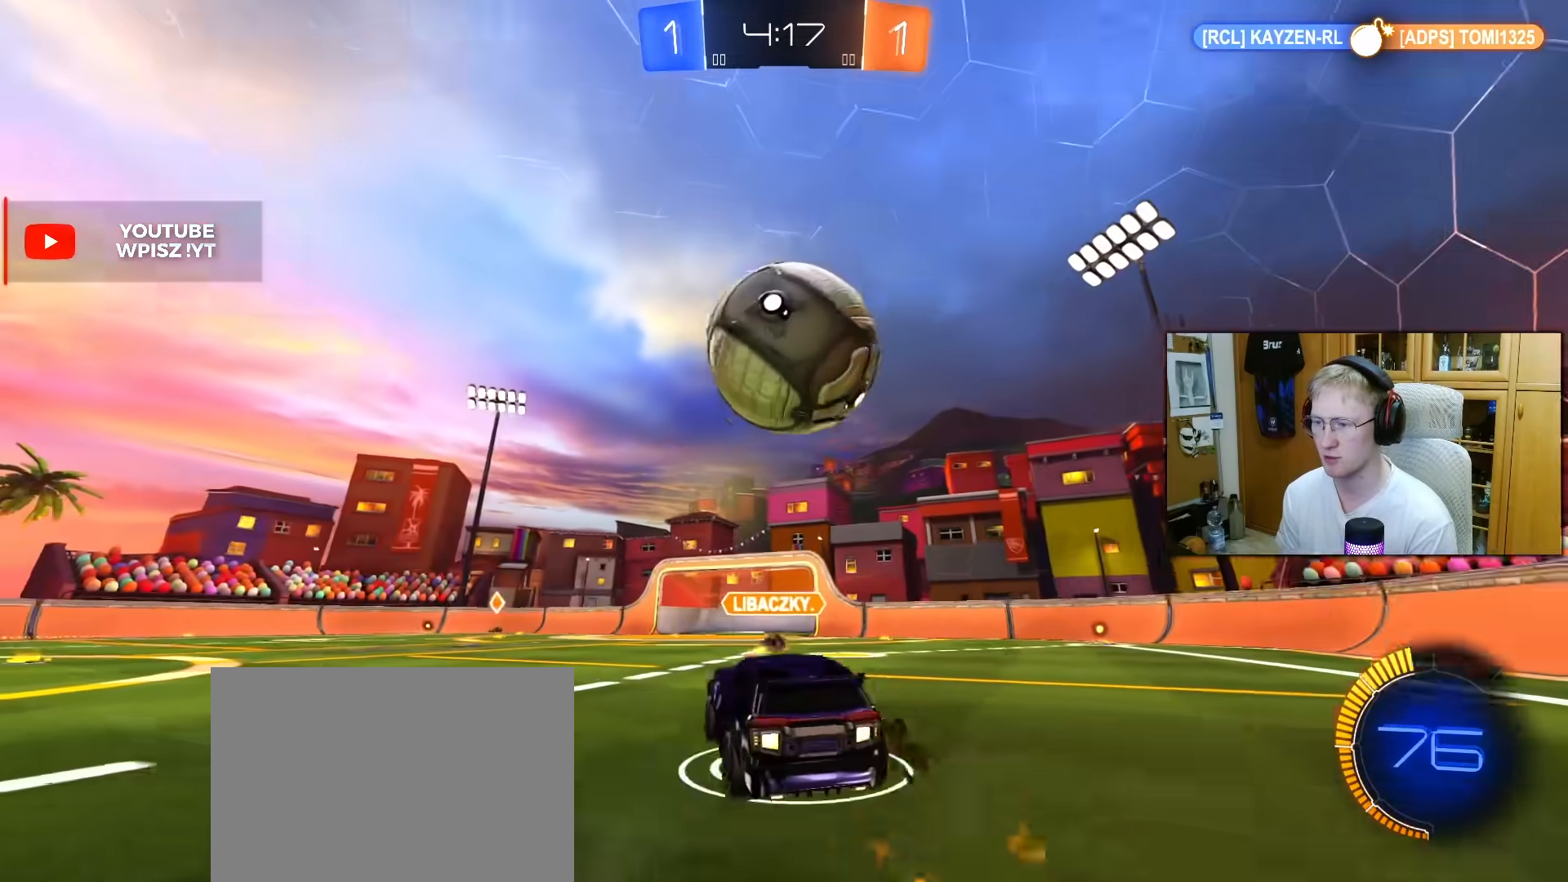
{"buttons": ["L1", "R1", "R2"], "left_stick": "up-left", "right_stick": "center", "events": [[17, "CROSS", "up"], [50, "left_stick", "center"], [100, "CROSS", "down"], [100, "R1", "down"], [150, "left_stick", "down"], [167, "R1", "up"], [200, "CROSS", "up"], [300, "R1", "down"], [350, "L1", "down"], [367, "left_stick", "up-left"]]}
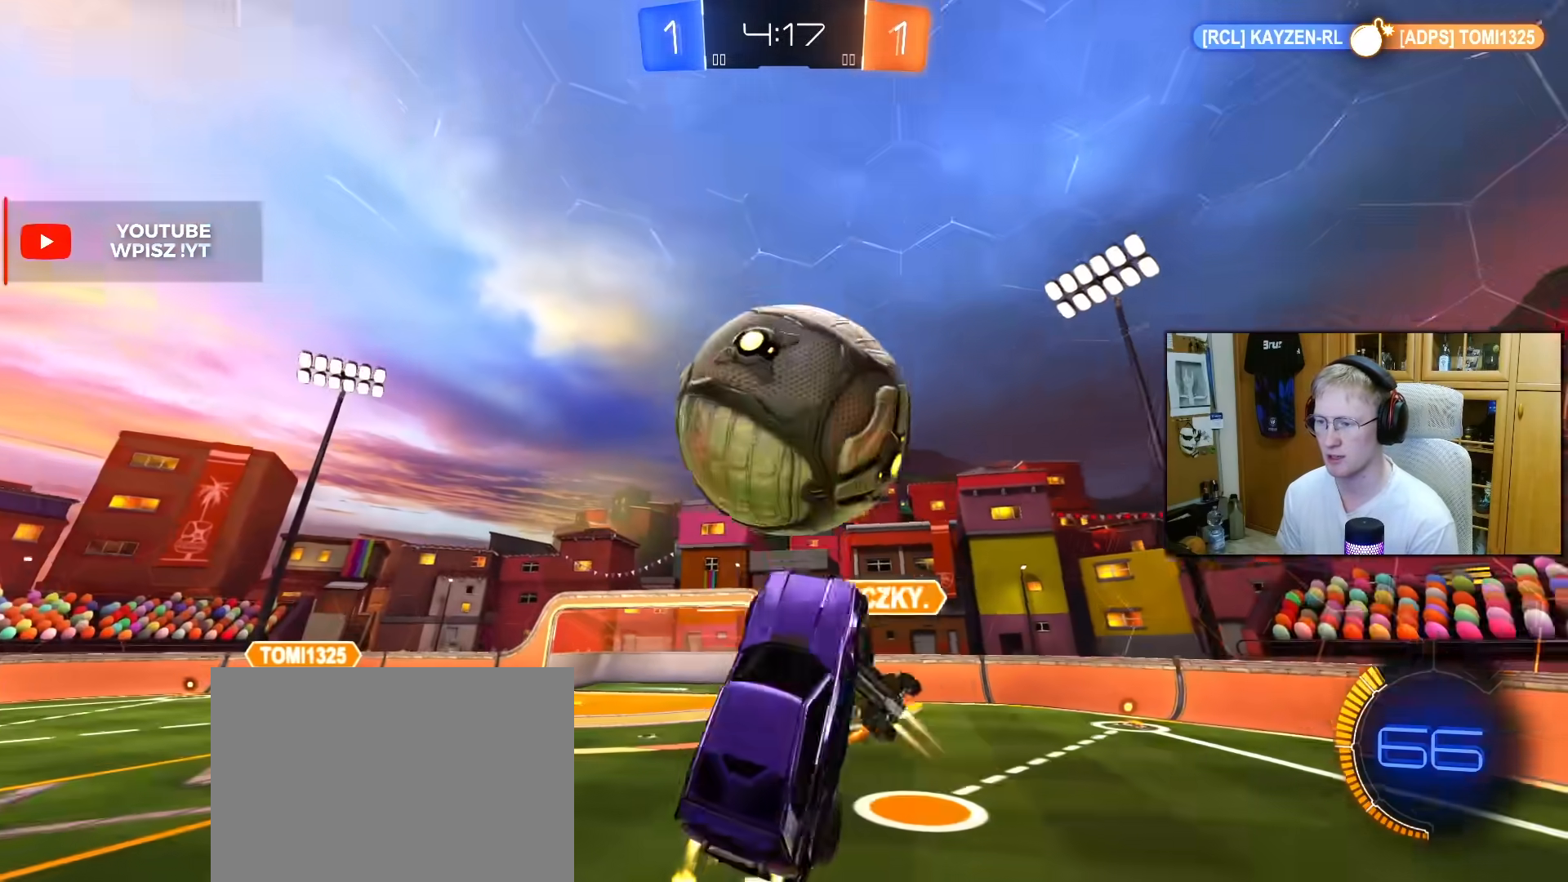
{"buttons": ["R2"], "left_stick": "center", "right_stick": "center", "events": [[133, "R1", "up"], [250, "L1", "up"], [500, "left_stick", "center"]]}
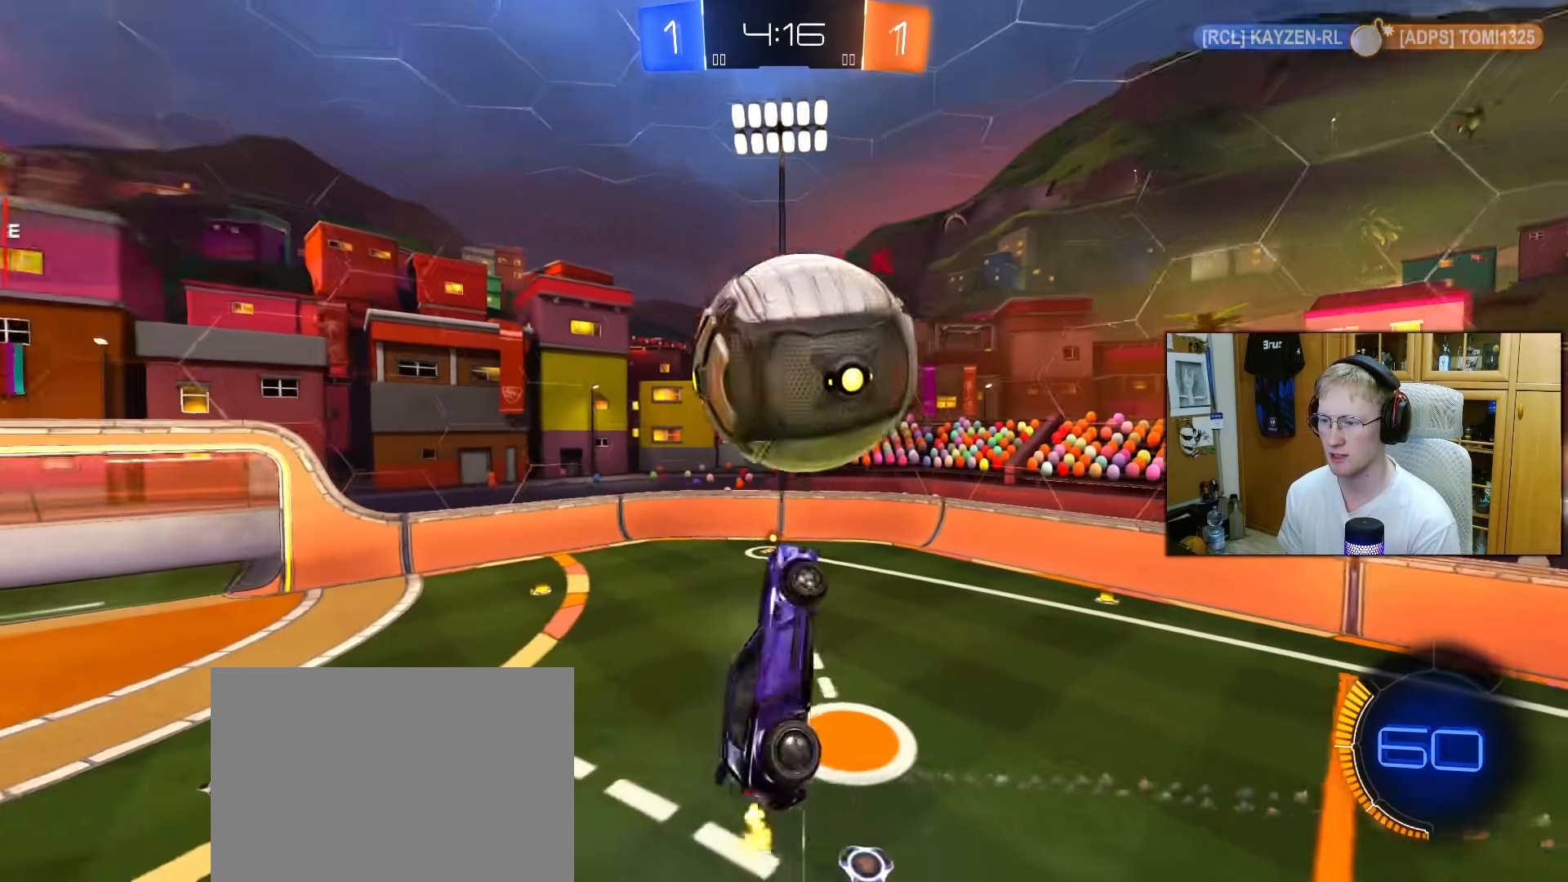
{"buttons": ["L1", "R1", "R2"], "left_stick": "down-right", "right_stick": "center", "events": [[33, "R1", "down"], [33, "left_stick", "right"], [150, "R1", "up"], [250, "R1", "down"], [300, "left_stick", "down-right"], [417, "R1", "up"], [467, "L1", "down"], [500, "R1", "down"]]}
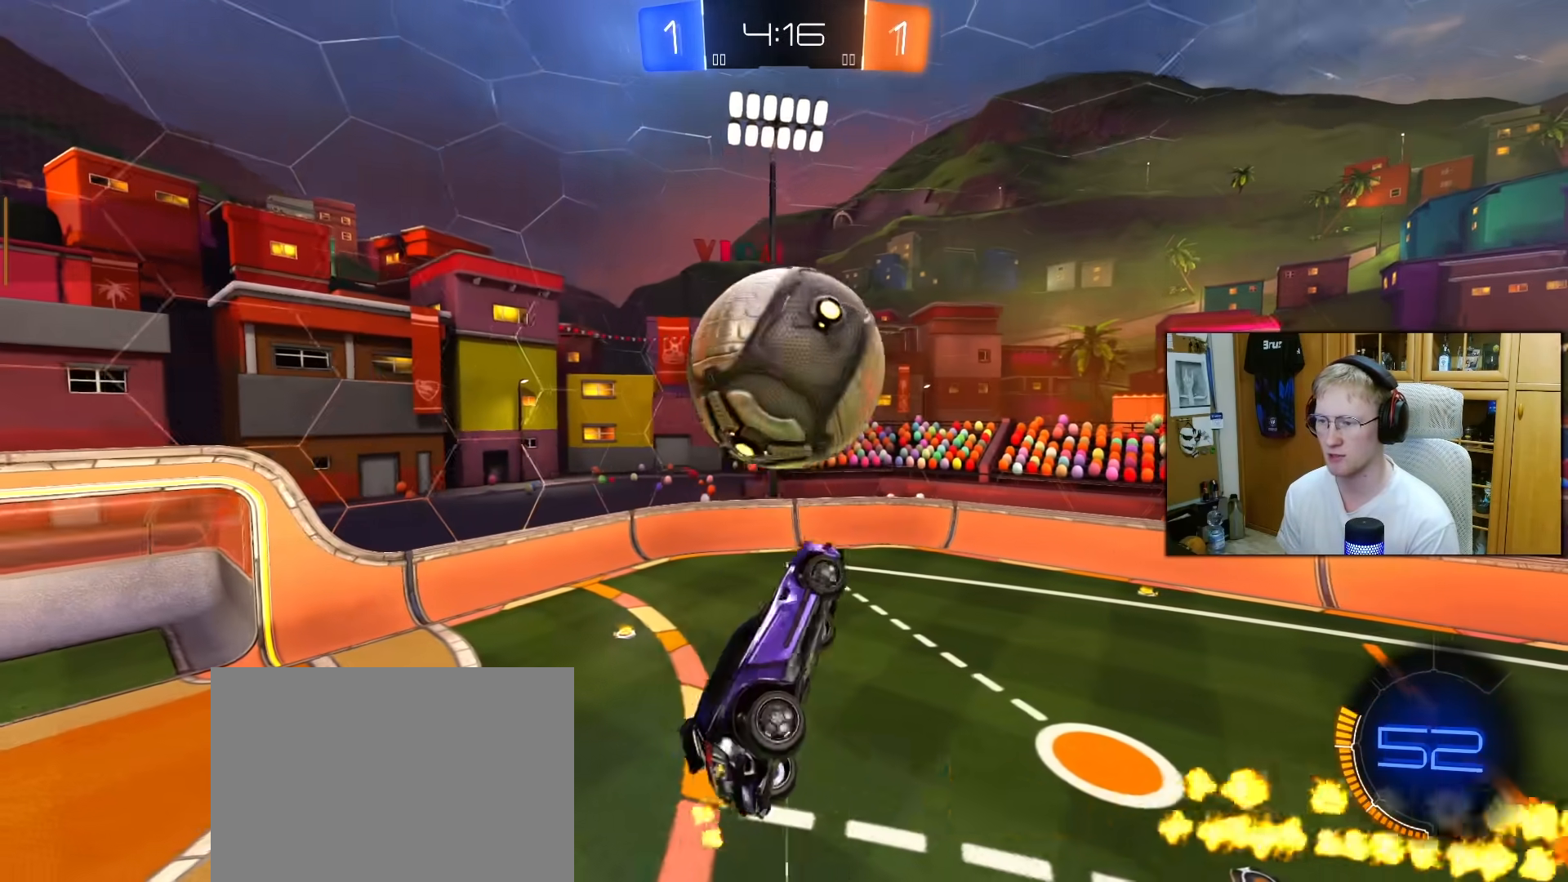
{"buttons": ["L1", "R1", "R2"], "left_stick": "left", "right_stick": "center", "events": [[17, "left_stick", "up-left"], [100, "R1", "up"], [217, "L1", "up"], [217, "left_stick", "down-left"], [233, "R1", "down"], [350, "left_stick", "down"], [417, "R1", "up"], [450, "left_stick", "left"], [467, "L1", "down"], [483, "R1", "down"]]}
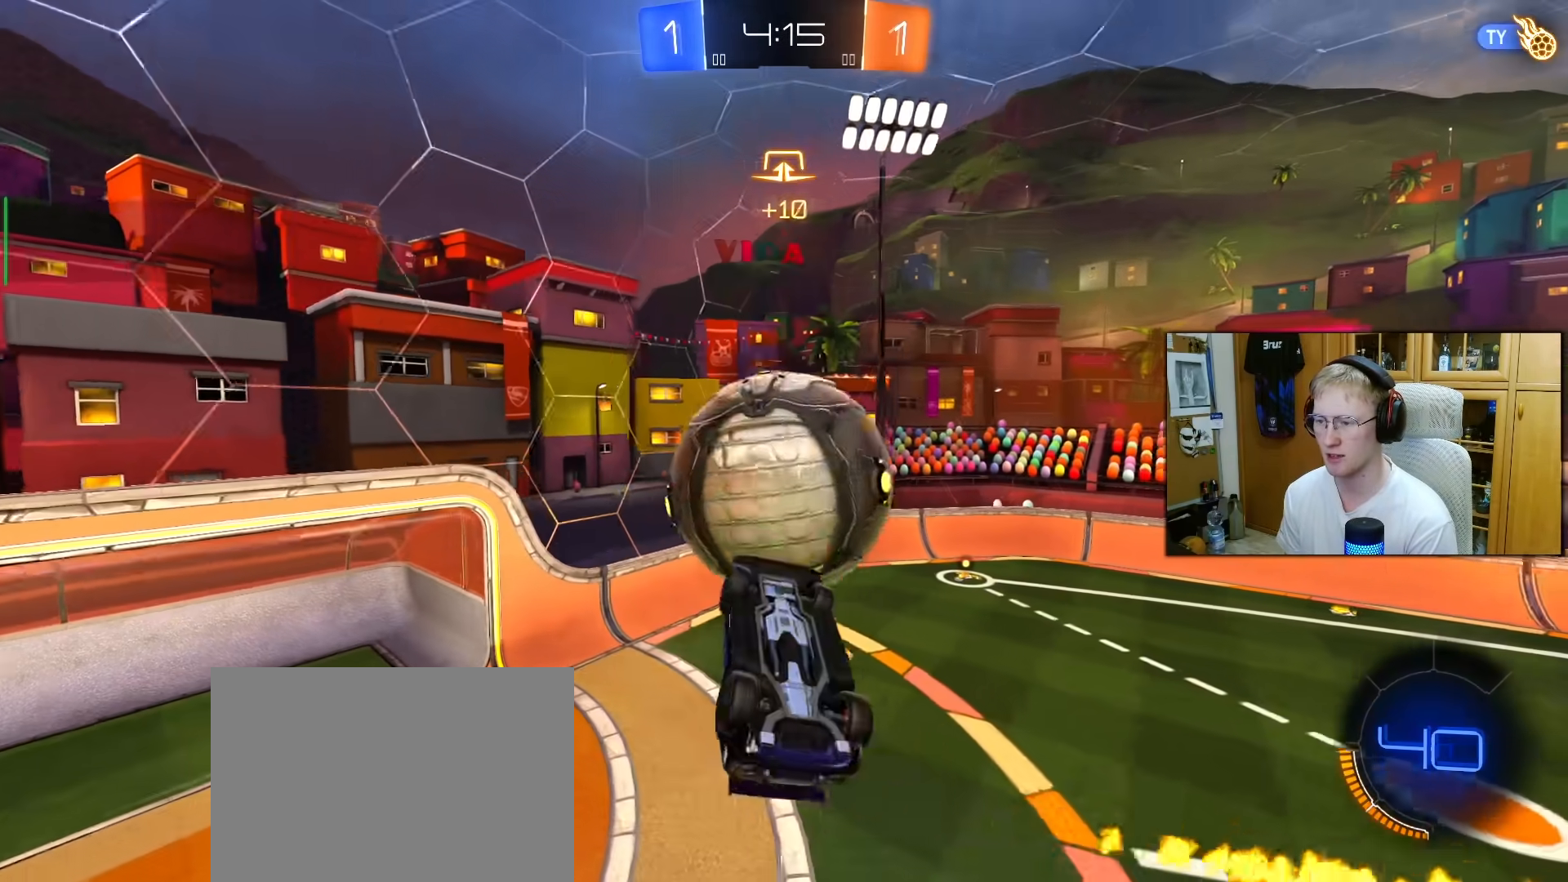
{"buttons": ["L1", "R1", "R2"], "left_stick": "up-right", "right_stick": "center", "events": [[250, "R1", "up"], [250, "left_stick", "down-left"], [350, "L1", "up"], [417, "R1", "down"], [417, "left_stick", "up-right"], [483, "L1", "down"]]}
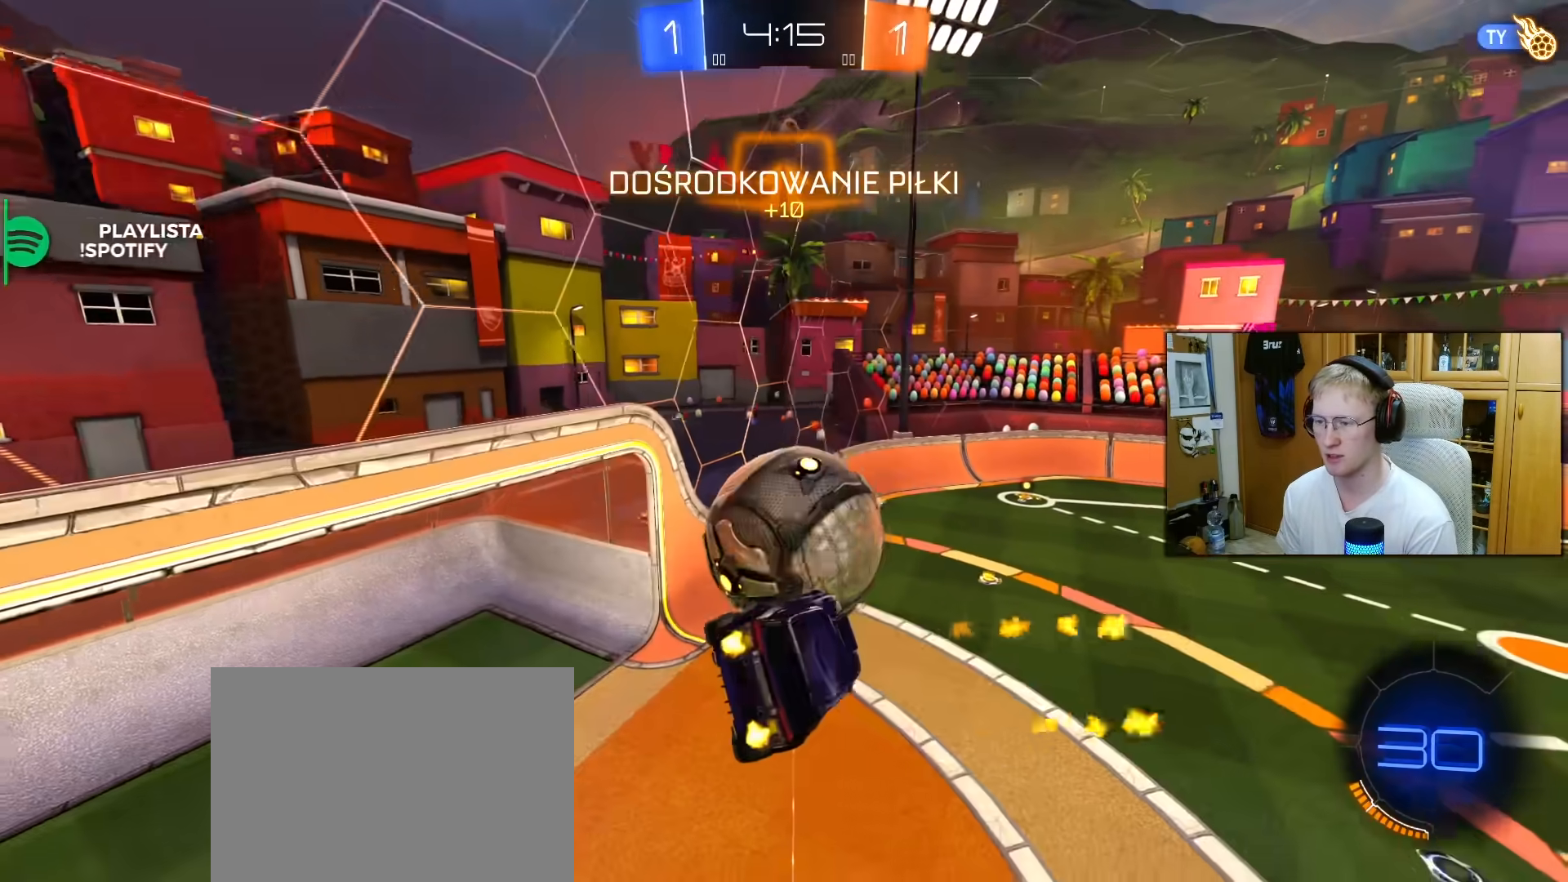
{"buttons": ["L1", "R1", "R2"], "left_stick": "up", "right_stick": "center", "events": [[33, "TRIANGLE", "down"], [50, "left_stick", "up"], [150, "TRIANGLE", "up"]]}
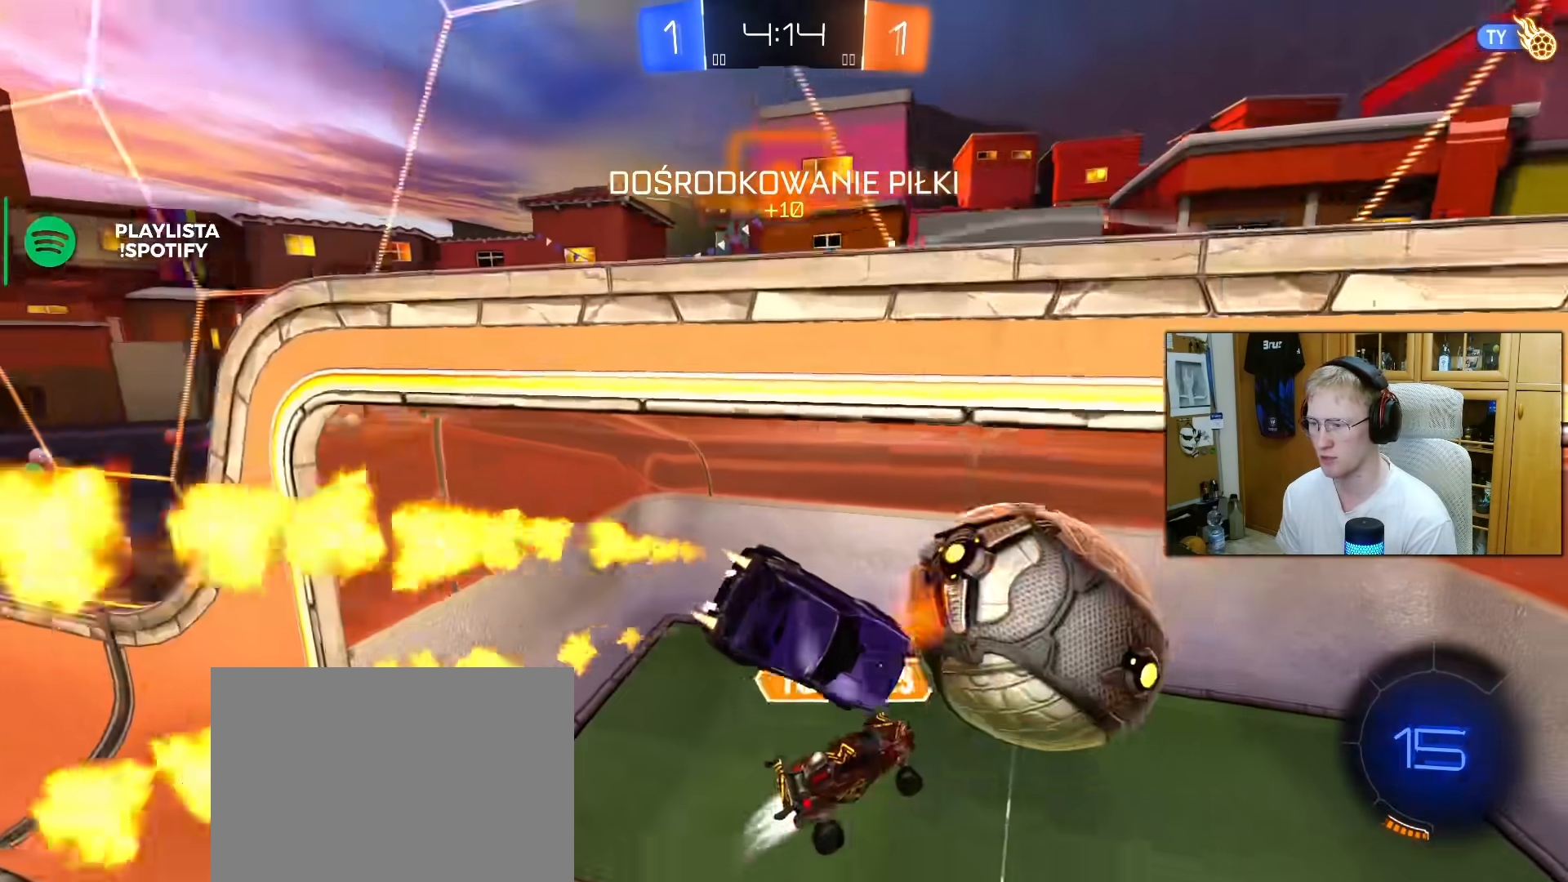
{"buttons": ["TRIANGLE"], "left_stick": "center", "right_stick": "center", "events": [[17, "left_stick", "up-left"], [67, "TRIANGLE", "down"], [167, "R1", "up"], [183, "TRIANGLE", "up"], [183, "left_stick", "down-left"], [333, "left_stick", "center"], [450, "TRIANGLE", "down"], [483, "L1", "up"], [483, "R2", "up"]]}
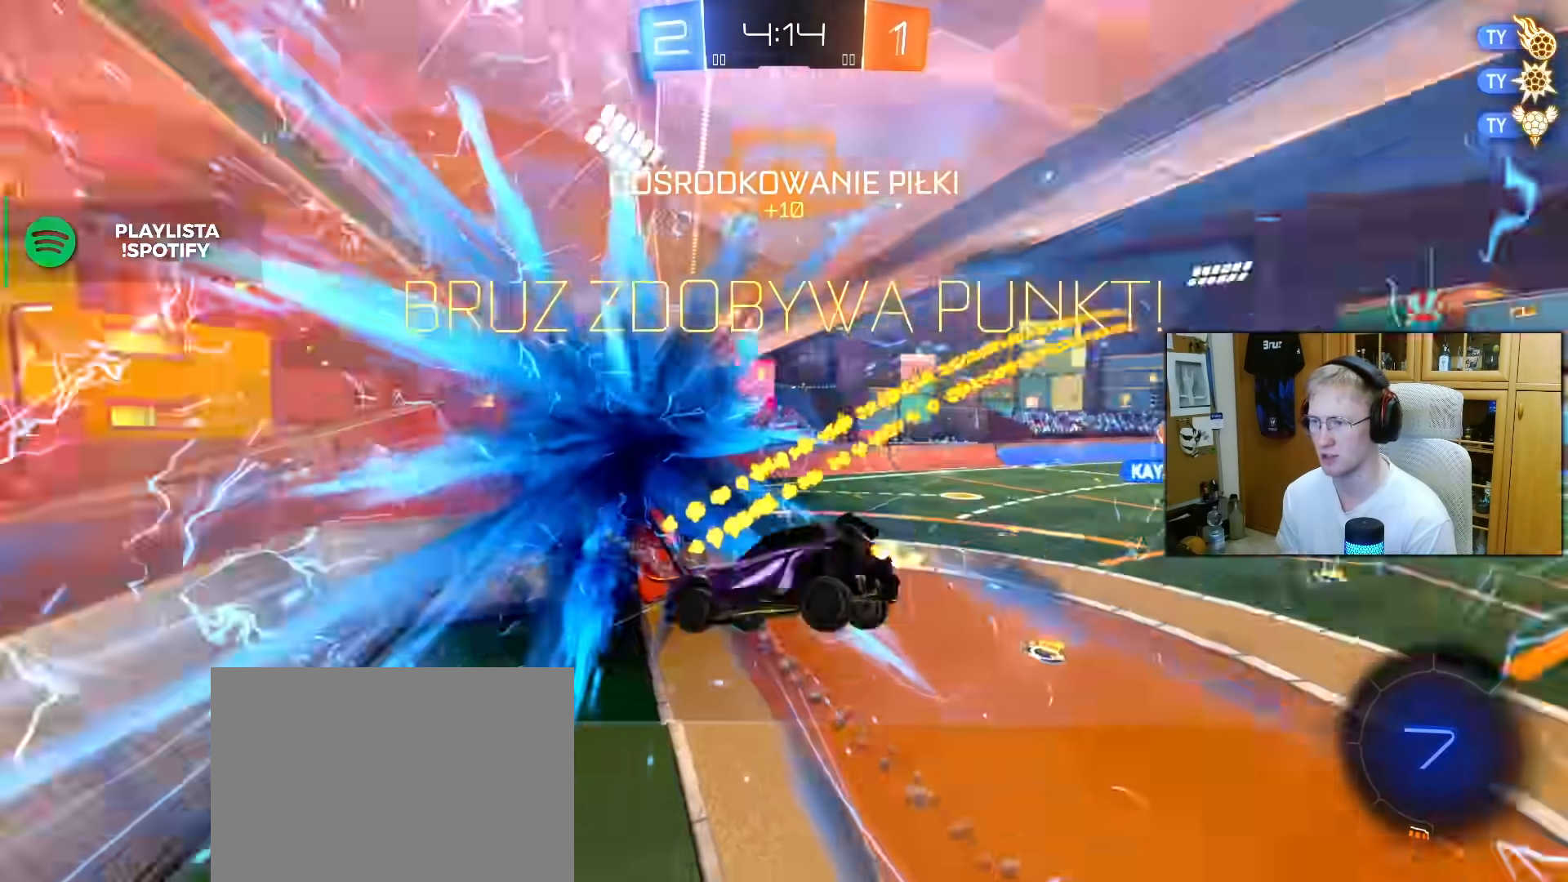
{"buttons": [], "left_stick": "down", "right_stick": "center", "events": [[33, "TRIANGLE", "up"], [83, "left_stick", "right"], [383, "left_stick", "down"]]}